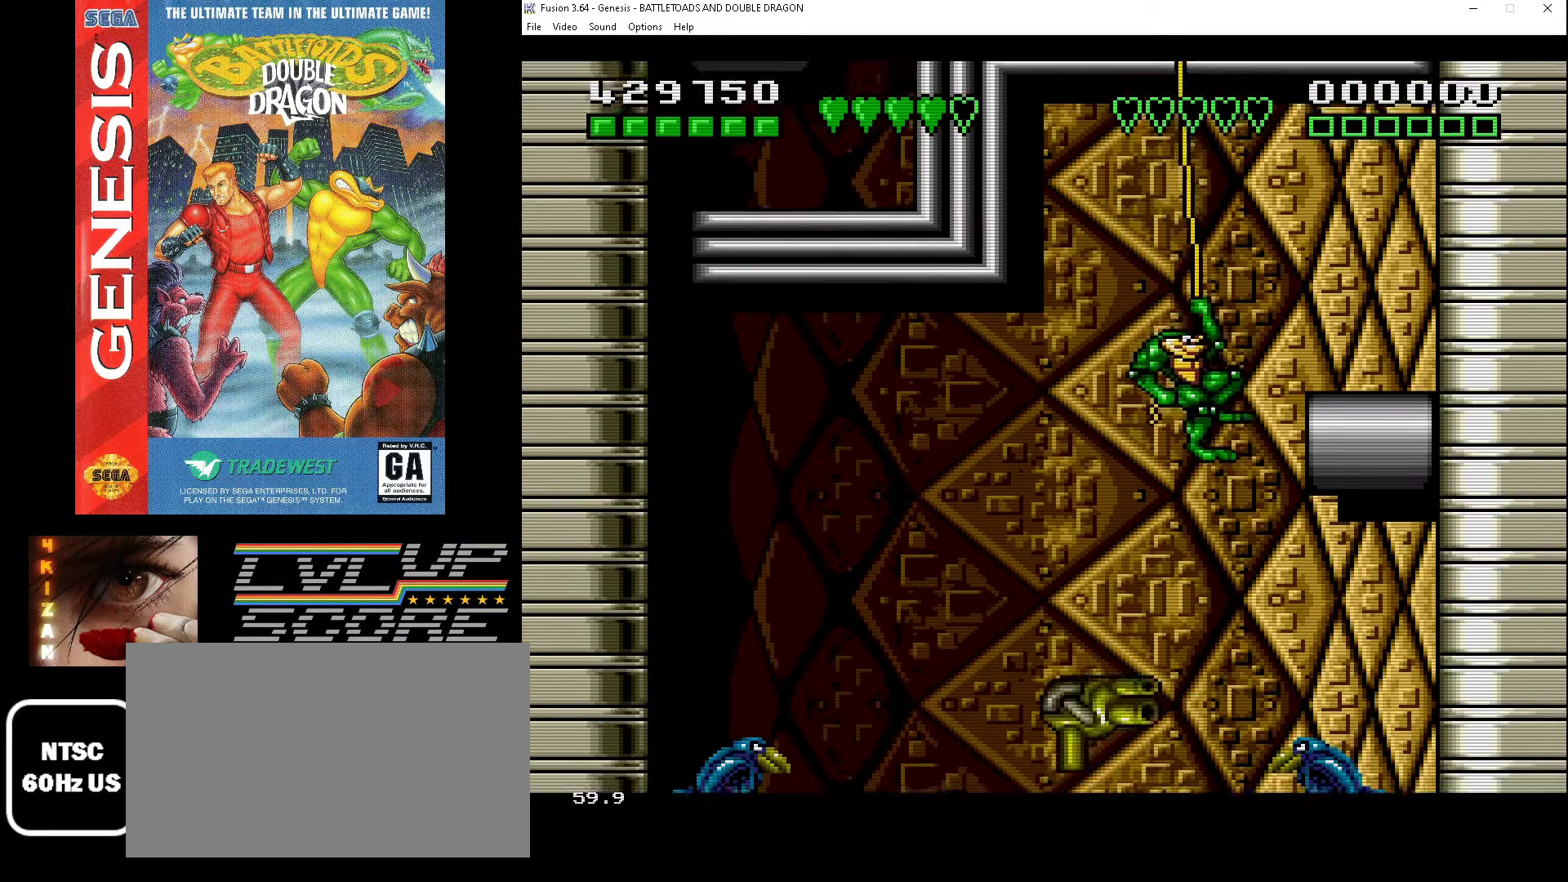
Gameplay with a controller (Xbox layout); each line is a JSON object with the inputs held at the frame after it. "events" lists button and stick changes between this image and that frame as [ms after this image, input, new state], when the widget could be followed in between. Not read: L1 L2 L3 R1 R2 R3.
{"buttons": ["DPAD_DOWN", "DPAD_LEFT"], "events": [[467, "DPAD_LEFT", "down"], [500, "DPAD_DOWN", "down"]]}
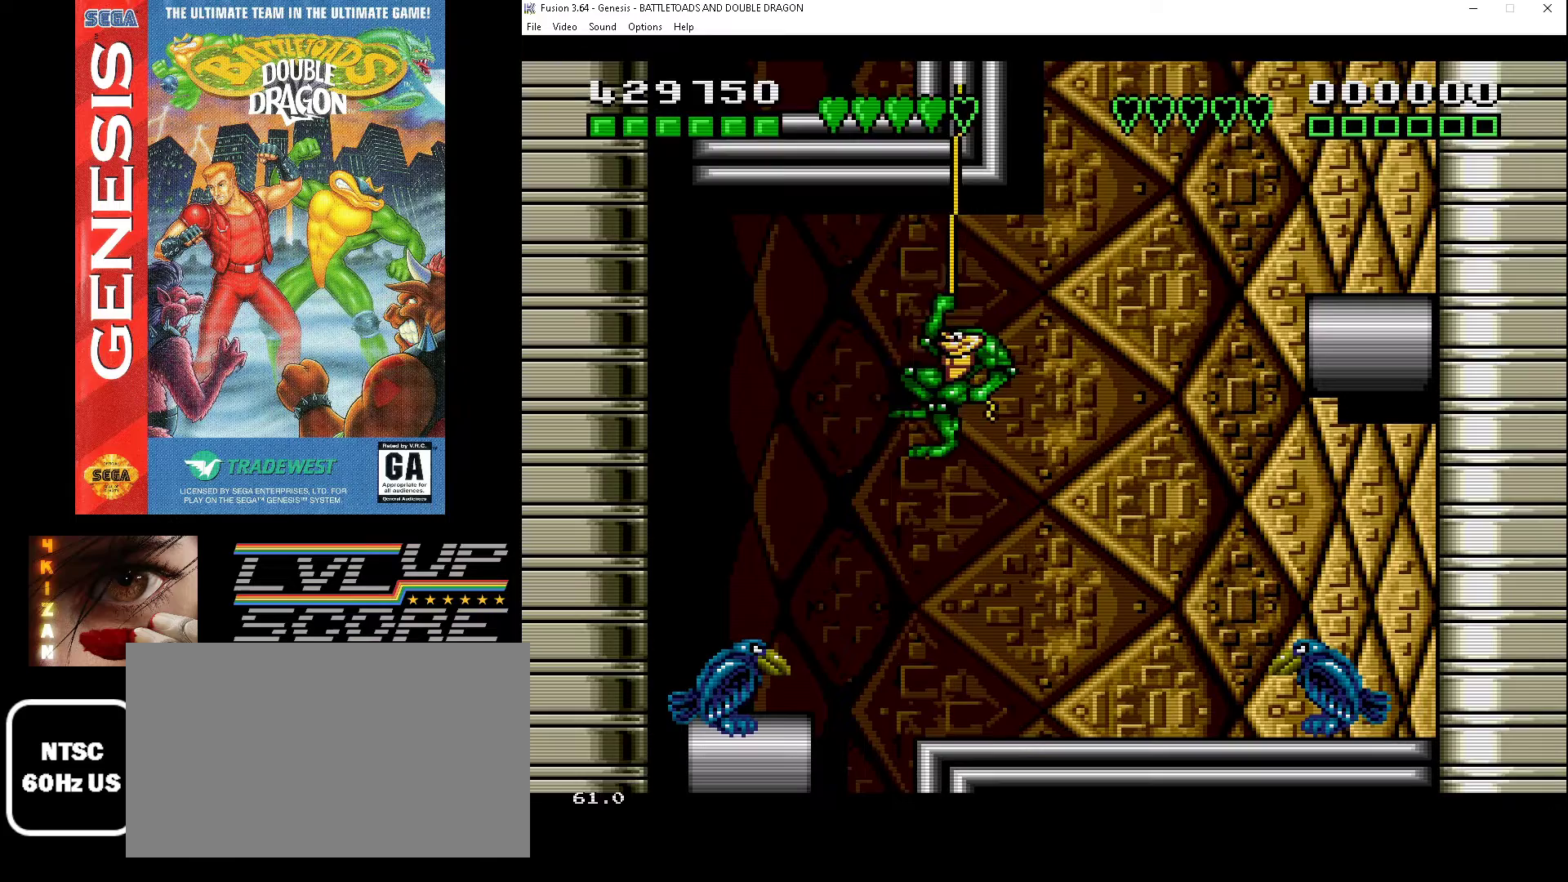
{"buttons": ["DPAD_DOWN", "DPAD_LEFT"], "events": [[400, "A", "down"], [467, "A", "up"]]}
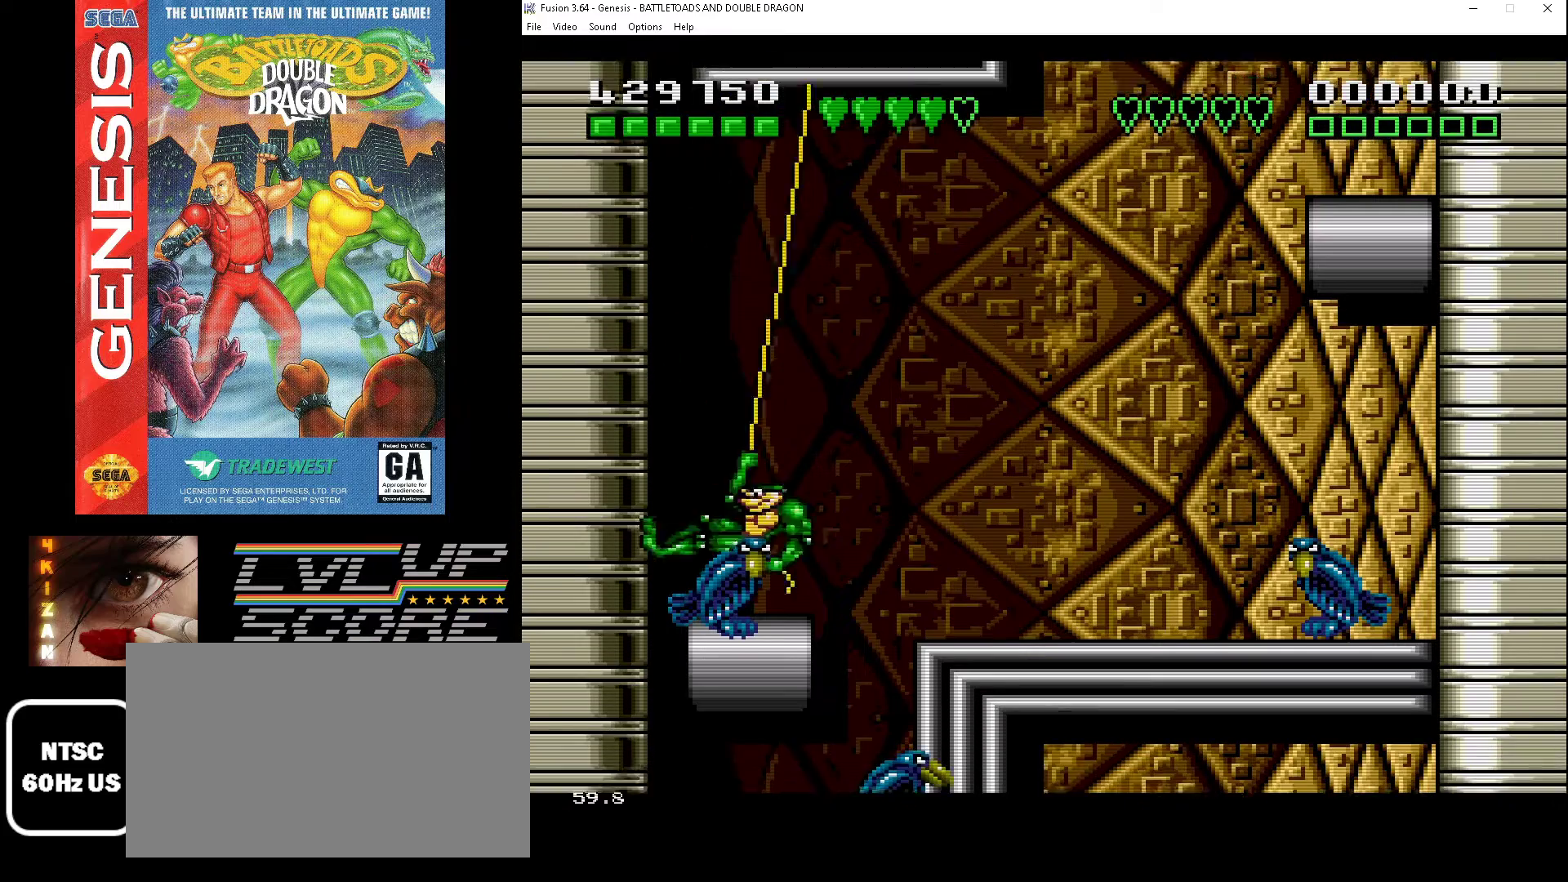
{"buttons": ["A", "DPAD_UP"]}
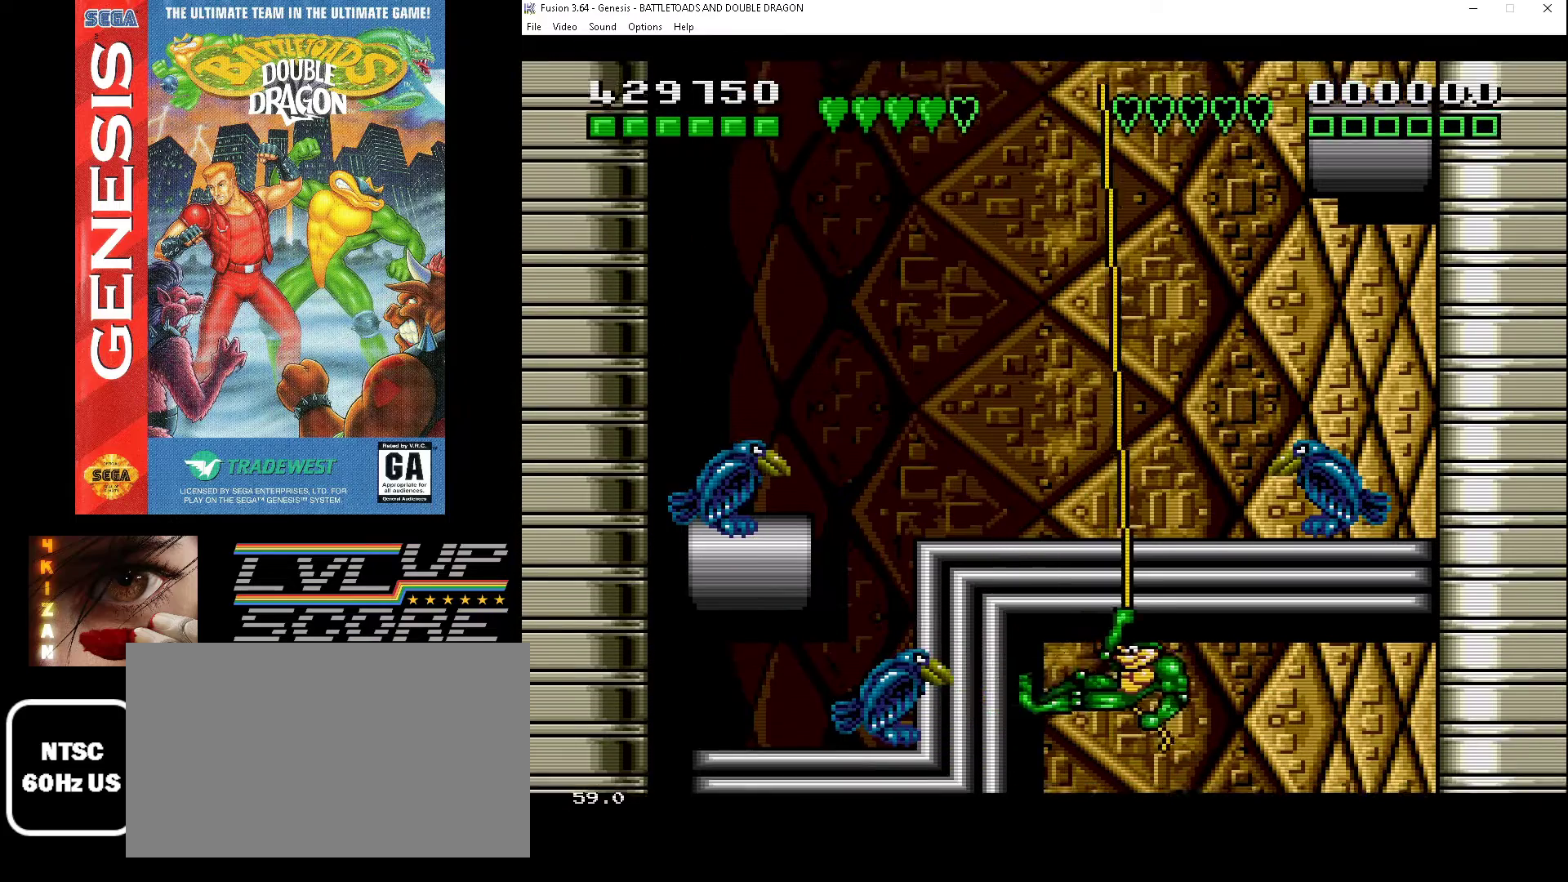
{"buttons": ["DPAD_UP", "DPAD_LEFT"], "events": [[33, "DPAD_LEFT", "down"], [67, "A", "up"], [167, "A", "down"], [233, "A", "up"]]}
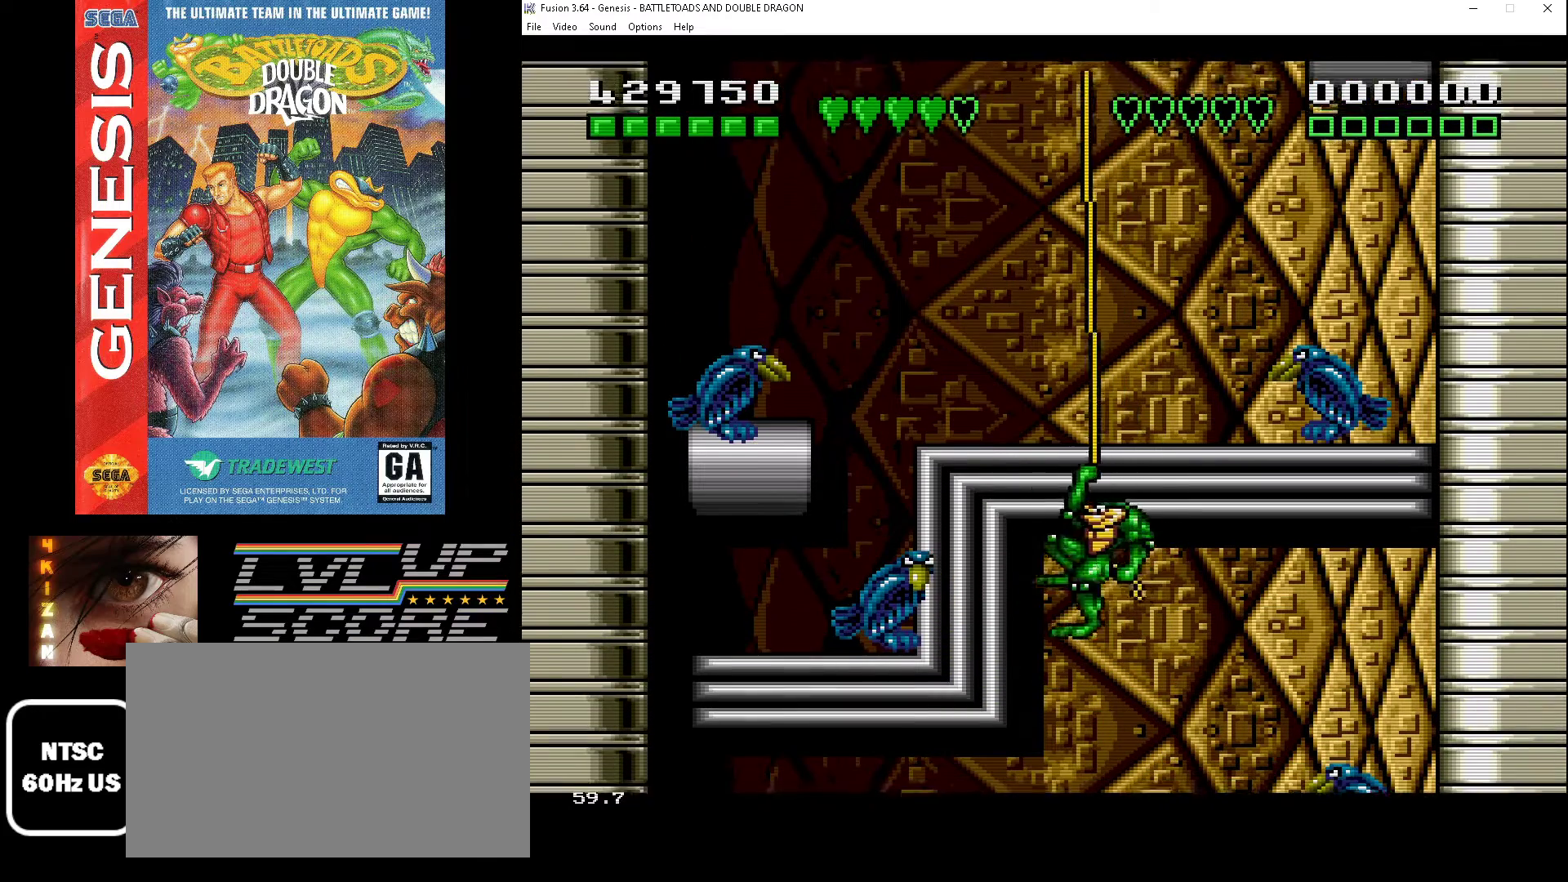
{"buttons": ["A", "DPAD_UP"], "events": [[467, "A", "down"], [500, "DPAD_LEFT", "up"]]}
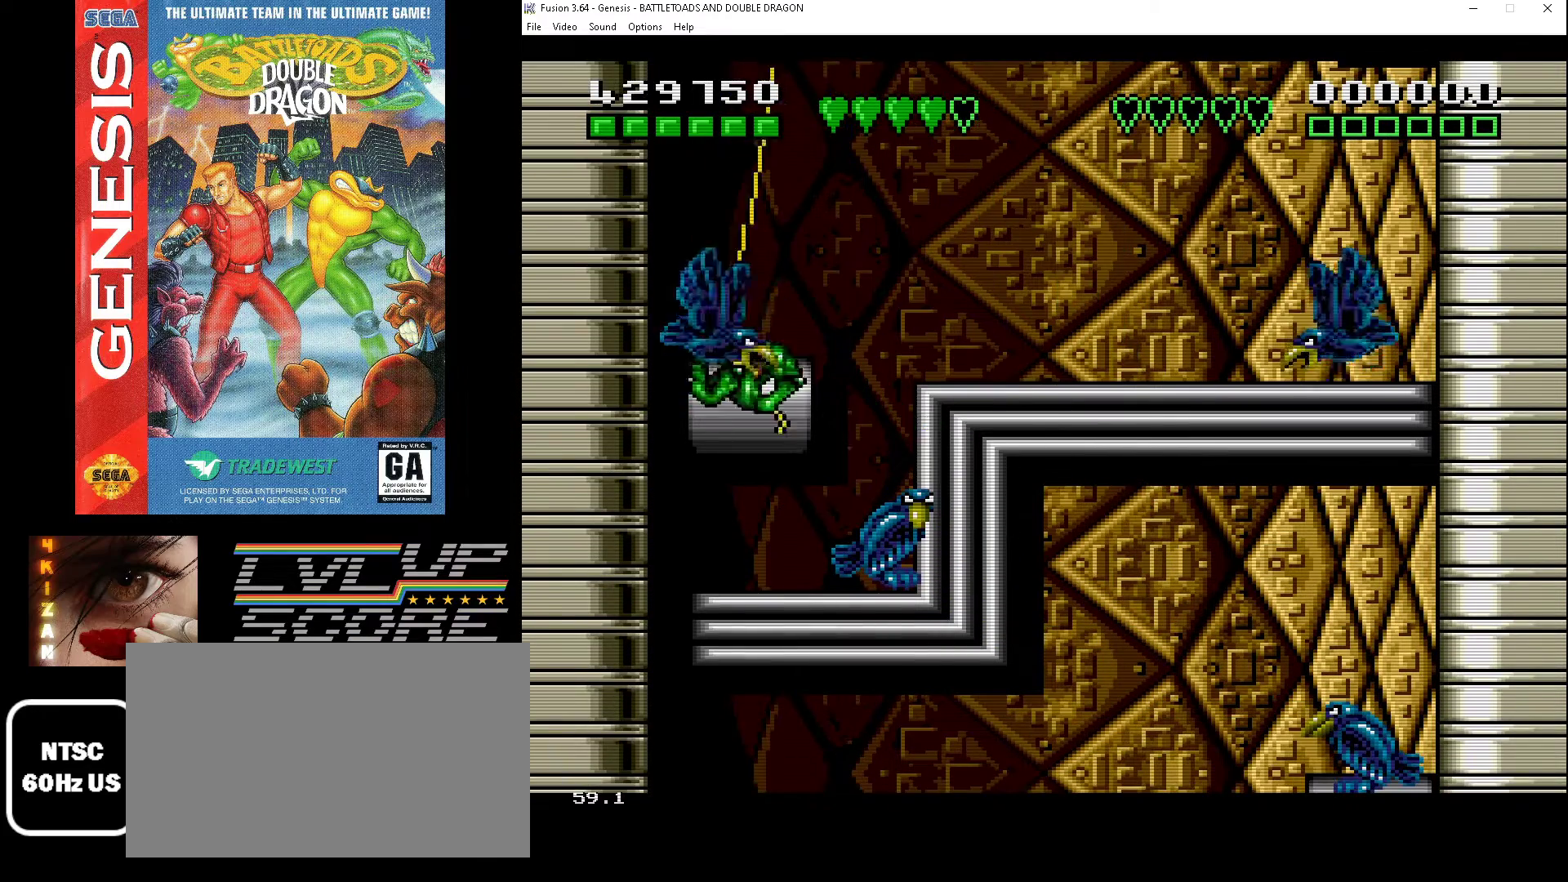
{"buttons": ["A", "DPAD_UP", "DPAD_RIGHT"], "events": [[67, "A", "up"], [133, "A", "down"], [200, "A", "up"], [267, "A", "down"], [367, "A", "up"], [367, "DPAD_RIGHT", "down"], [433, "A", "down"]]}
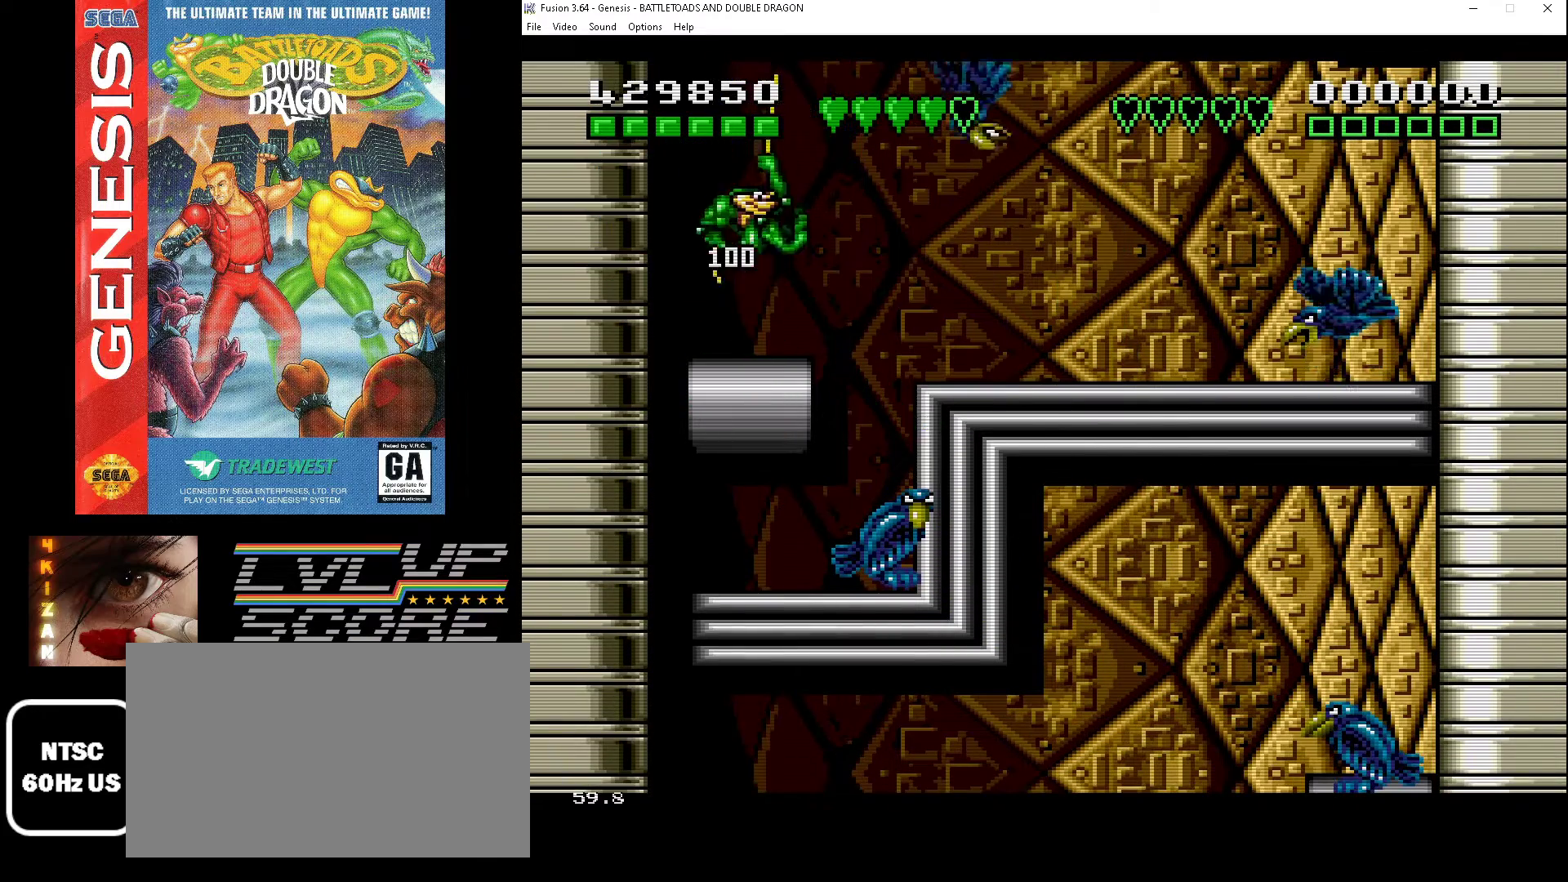
{"buttons": ["DPAD_RIGHT"], "events": [[33, "A", "up"], [33, "DPAD_UP", "up"]]}
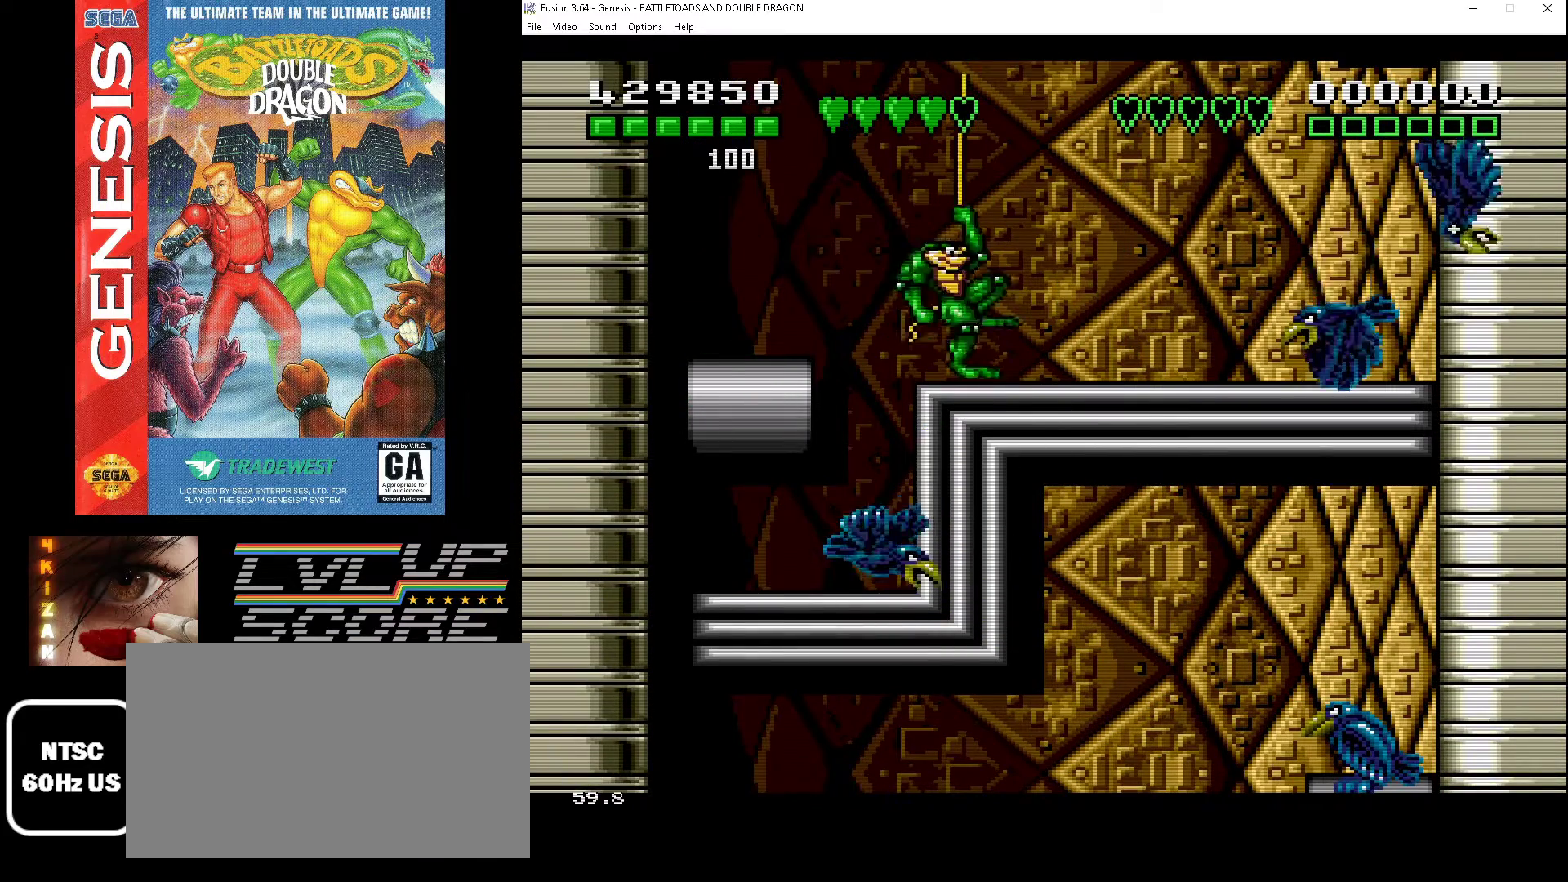
{"buttons": ["DPAD_RIGHT"], "events": [[33, "DPAD_UP", "down"], [233, "A", "down"], [300, "A", "up"], [300, "DPAD_UP", "up"], [367, "A", "down"], [433, "A", "up"]]}
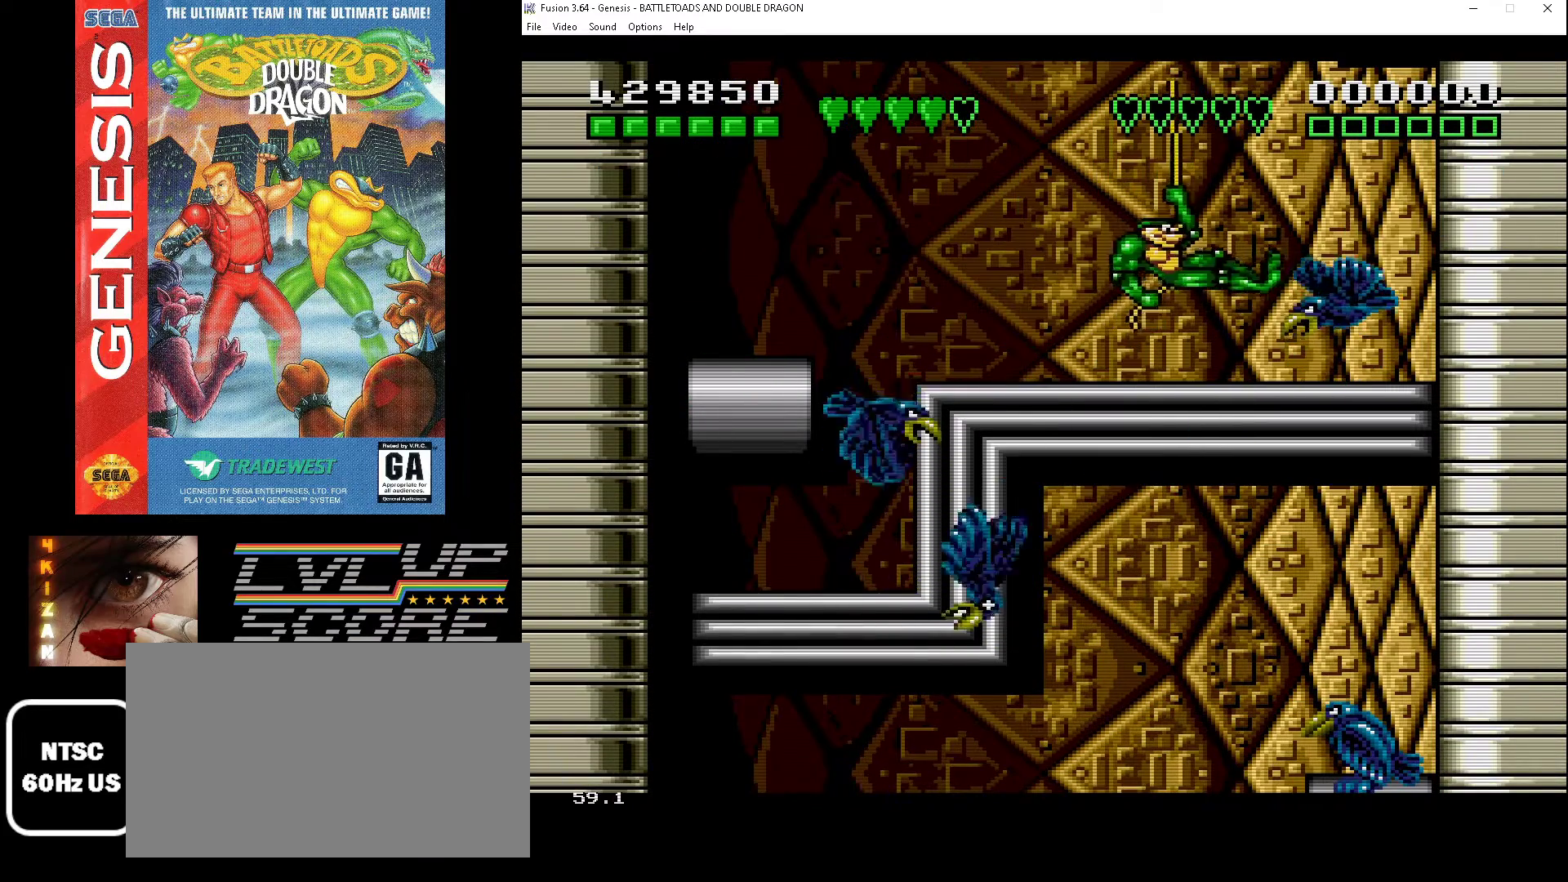
{"buttons": ["A", "DPAD_UP", "DPAD_LEFT"], "events": [[33, "A", "down"], [100, "A", "up"], [167, "A", "down"], [200, "DPAD_UP", "down"], [267, "A", "up"], [333, "A", "down"], [400, "A", "up"], [433, "DPAD_UP", "up"], [467, "DPAD_RIGHT", "up"], [467, "DPAD_UP", "down"], [500, "A", "down"], [500, "DPAD_LEFT", "down"]]}
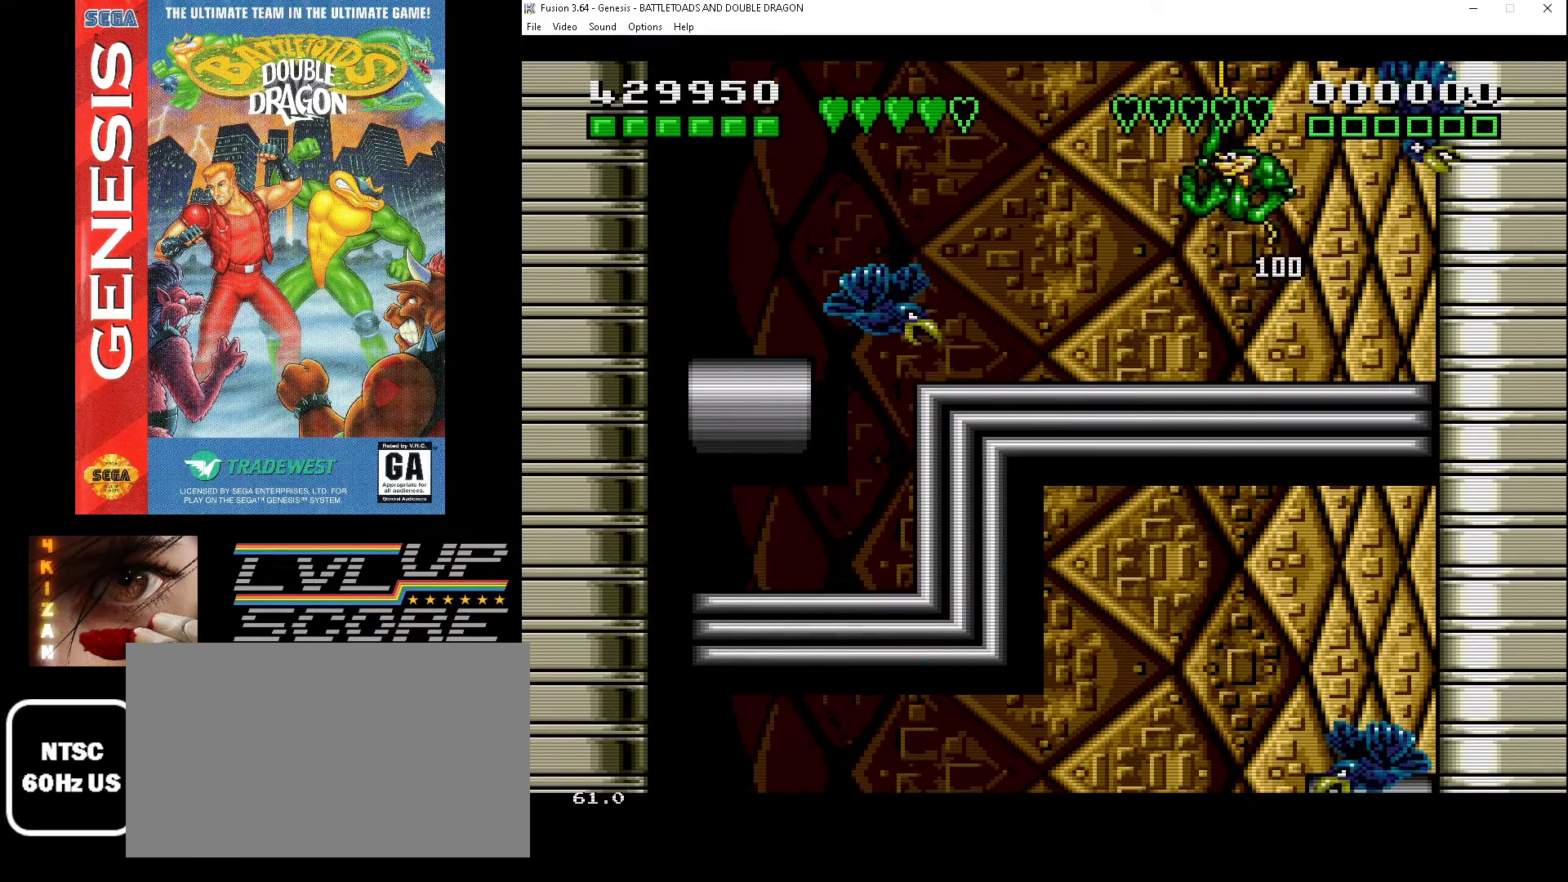
{"buttons": ["DPAD_UP", "DPAD_LEFT"], "events": [[33, "DPAD_UP", "up"], [67, "A", "up"], [233, "DPAD_DOWN", "down"], [367, "A", "down"], [367, "DPAD_DOWN", "up"], [400, "DPAD_UP", "down"], [433, "A", "up"]]}
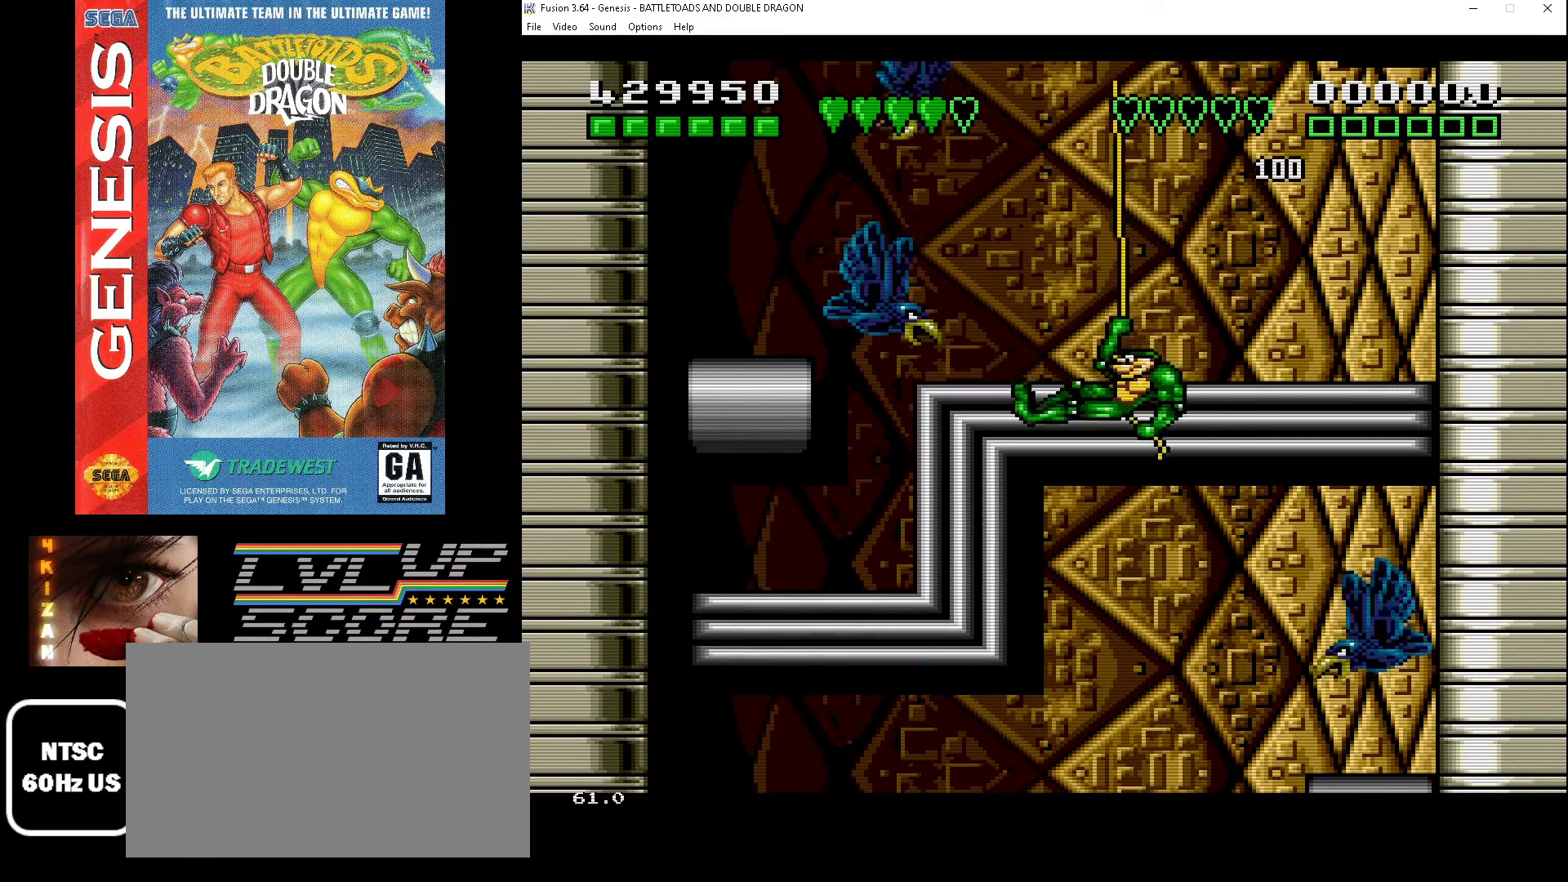
{"buttons": ["DPAD_UP", "DPAD_LEFT"], "events": [[167, "A", "down"], [267, "A", "up"]]}
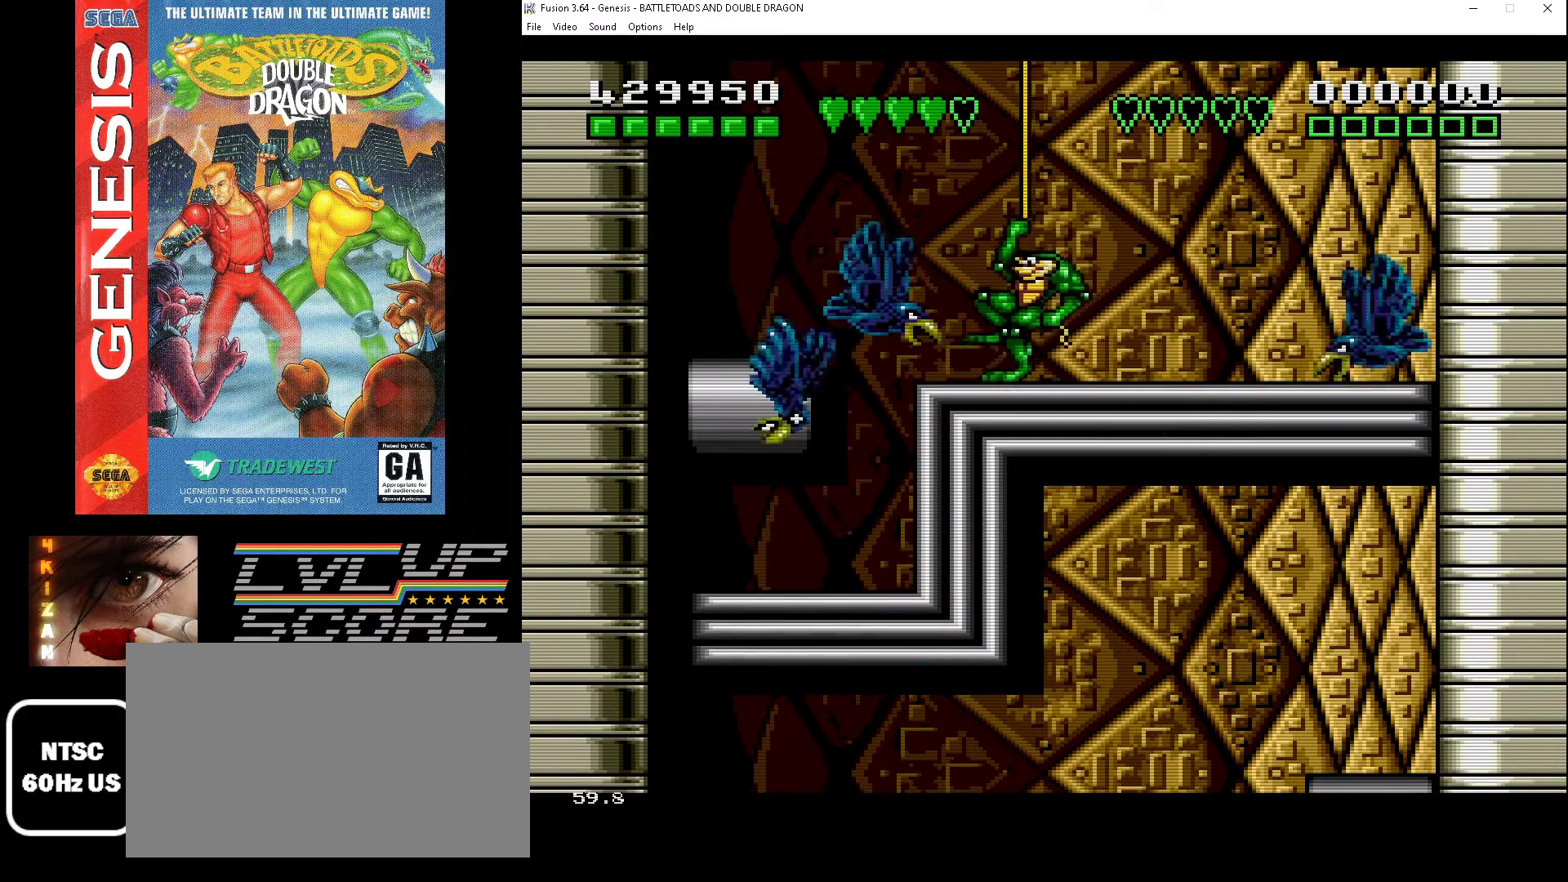
{"buttons": ["A", "DPAD_DOWN", "DPAD_RIGHT"]}
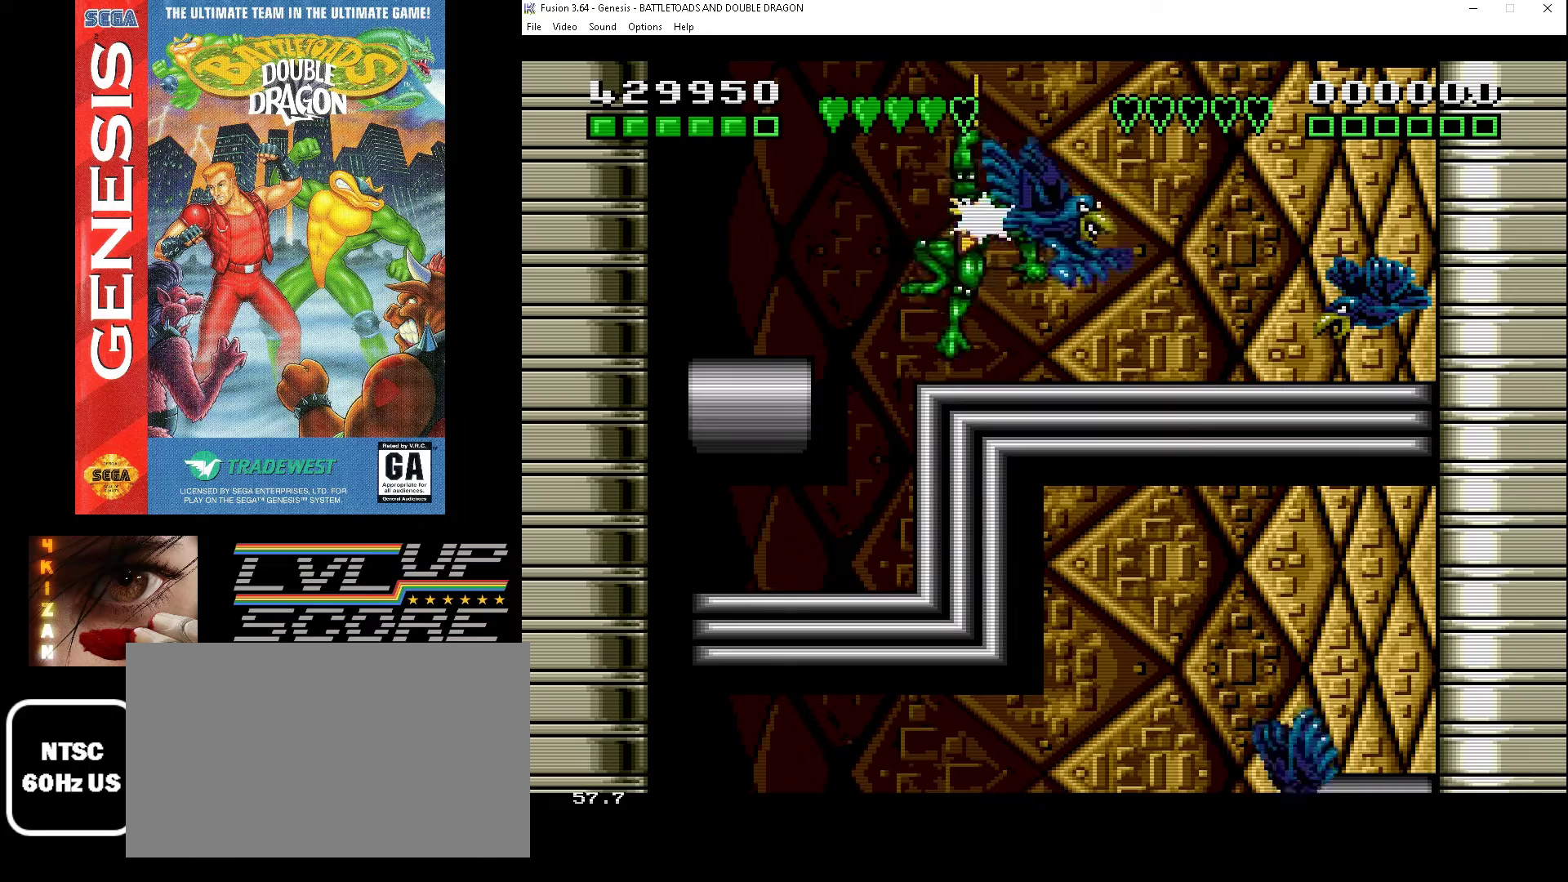
{"buttons": ["A", "DPAD_UP", "DPAD_RIGHT"], "events": [[67, "A", "up"], [100, "DPAD_DOWN", "up"], [133, "DPAD_UP", "down"], [167, "A", "down"], [233, "A", "up"], [300, "A", "down"], [300, "DPAD_UP", "up"], [400, "A", "up"], [400, "DPAD_UP", "down"], [467, "A", "down"]]}
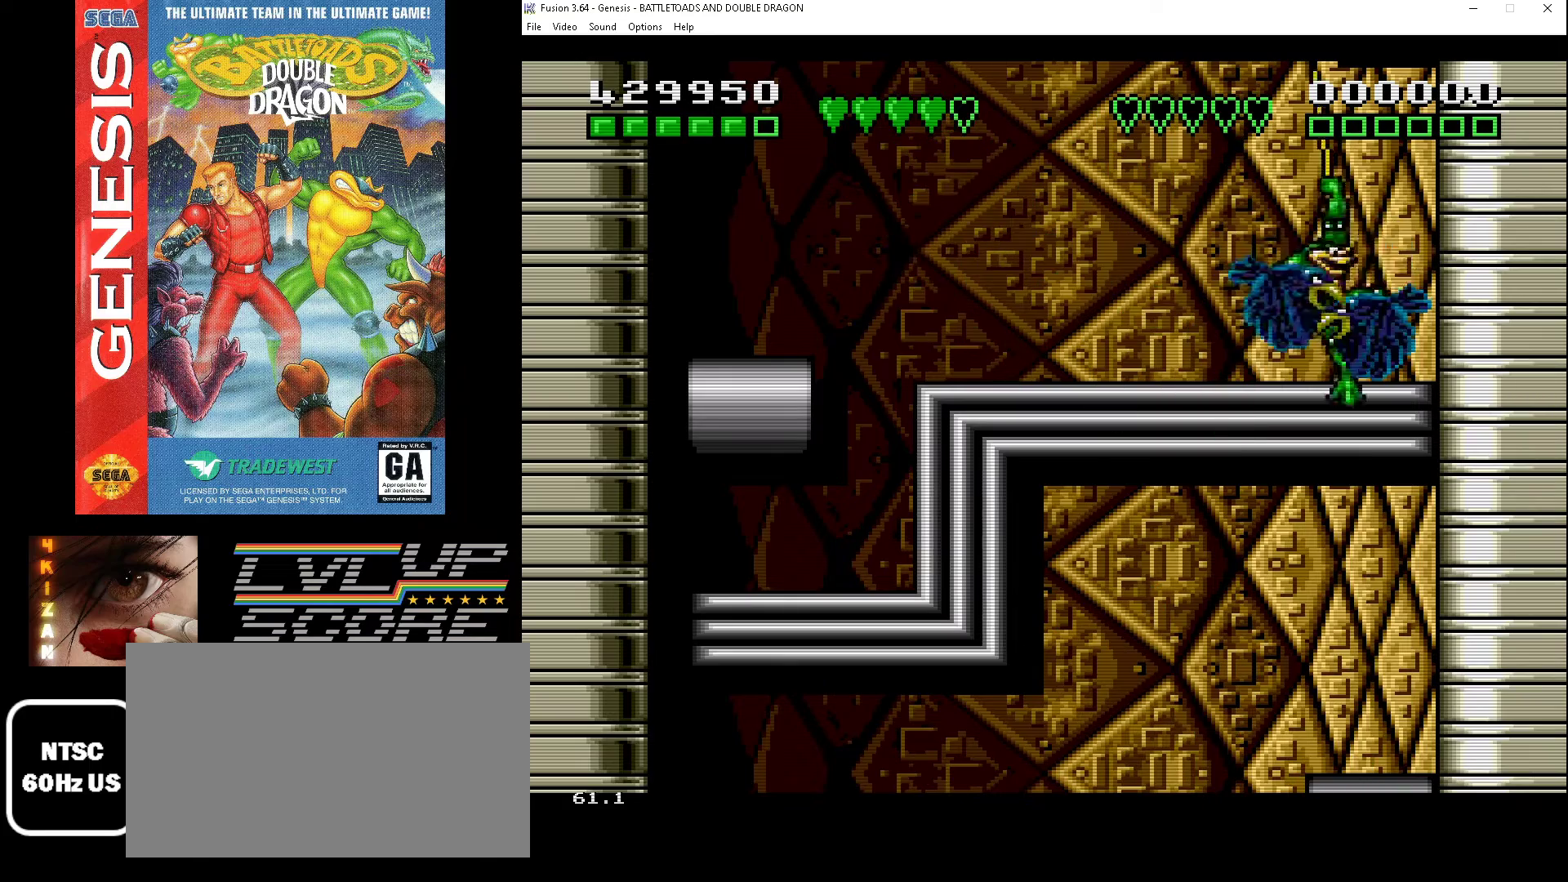
{"buttons": ["A", "DPAD_DOWN", "DPAD_RIGHT"]}
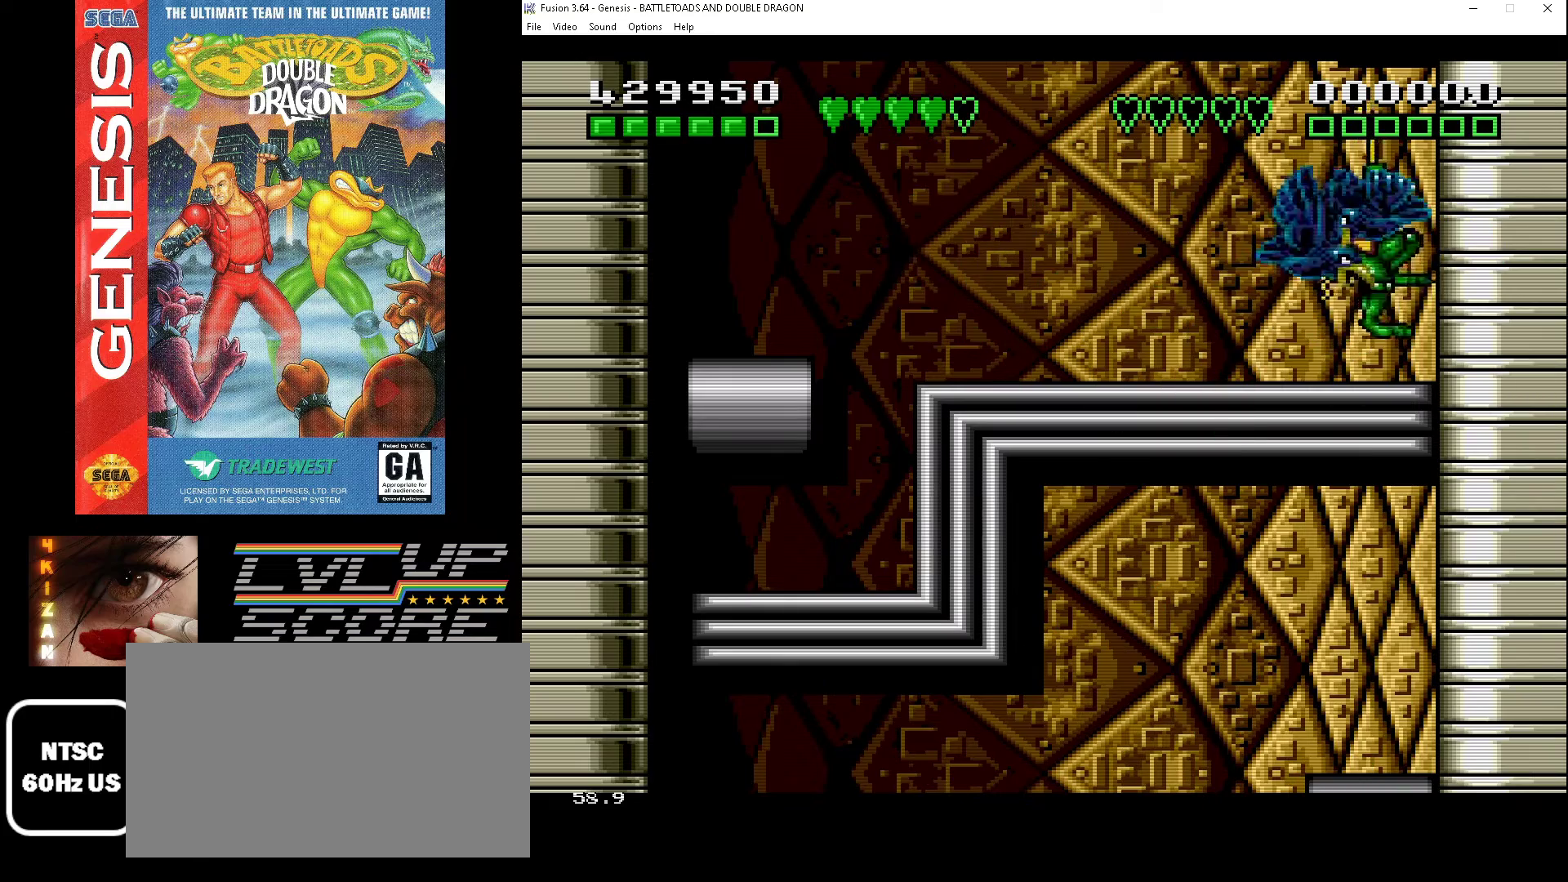
{"buttons": ["DPAD_UP", "DPAD_LEFT"], "events": [[33, "A", "up"], [67, "DPAD_DOWN", "up"], [100, "A", "down"], [133, "DPAD_UP", "down"], [200, "A", "up"], [200, "DPAD_LEFT", "down"], [200, "DPAD_RIGHT", "up"], [267, "A", "down"], [367, "A", "up"]]}
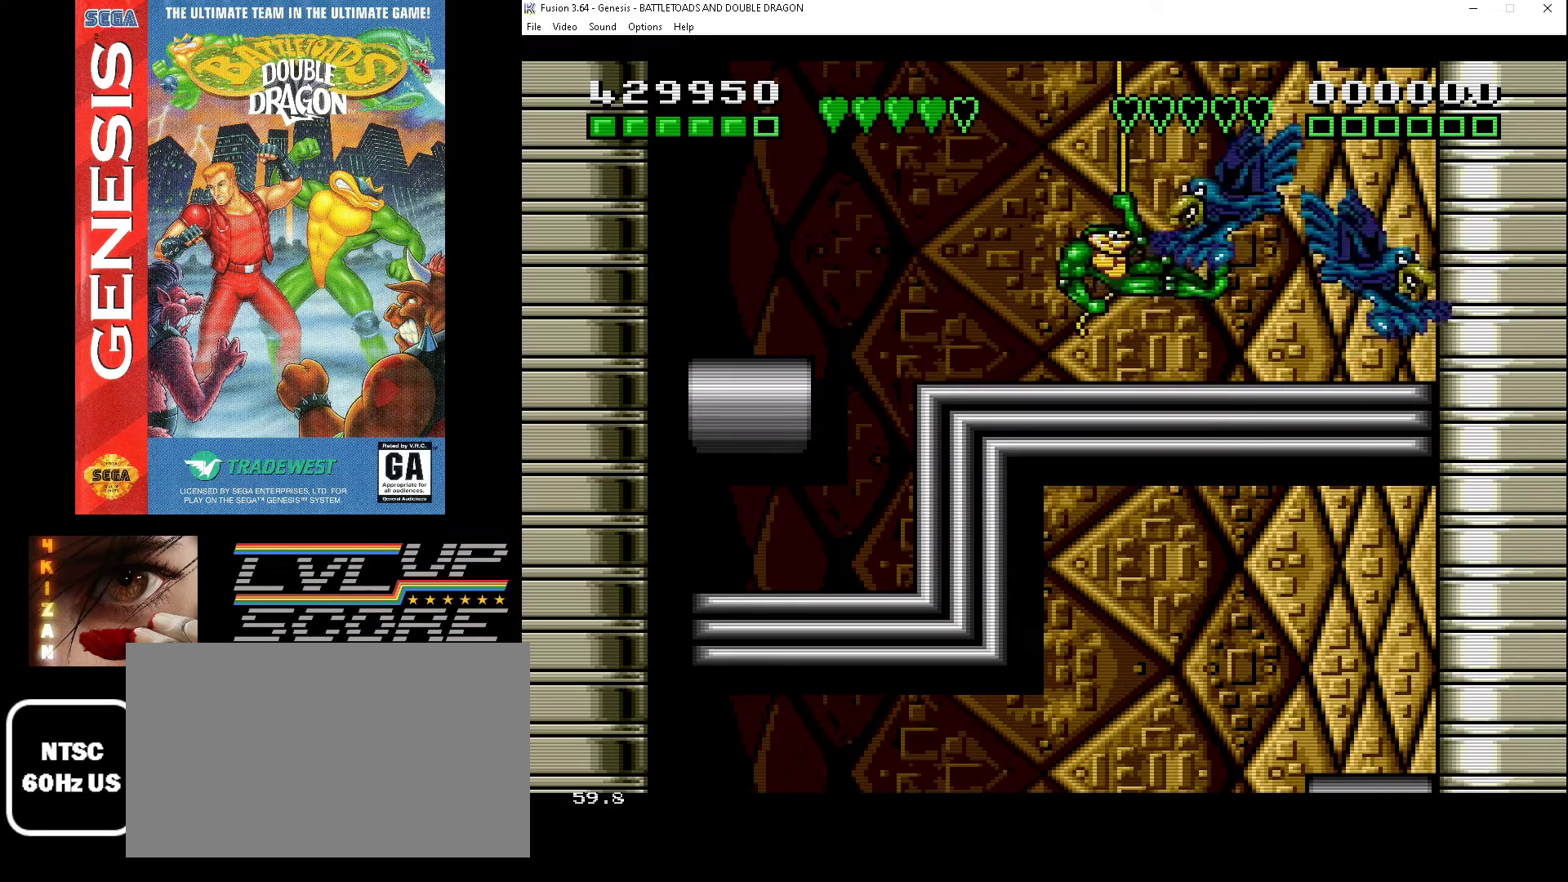
{"buttons": ["A", "DPAD_RIGHT"]}
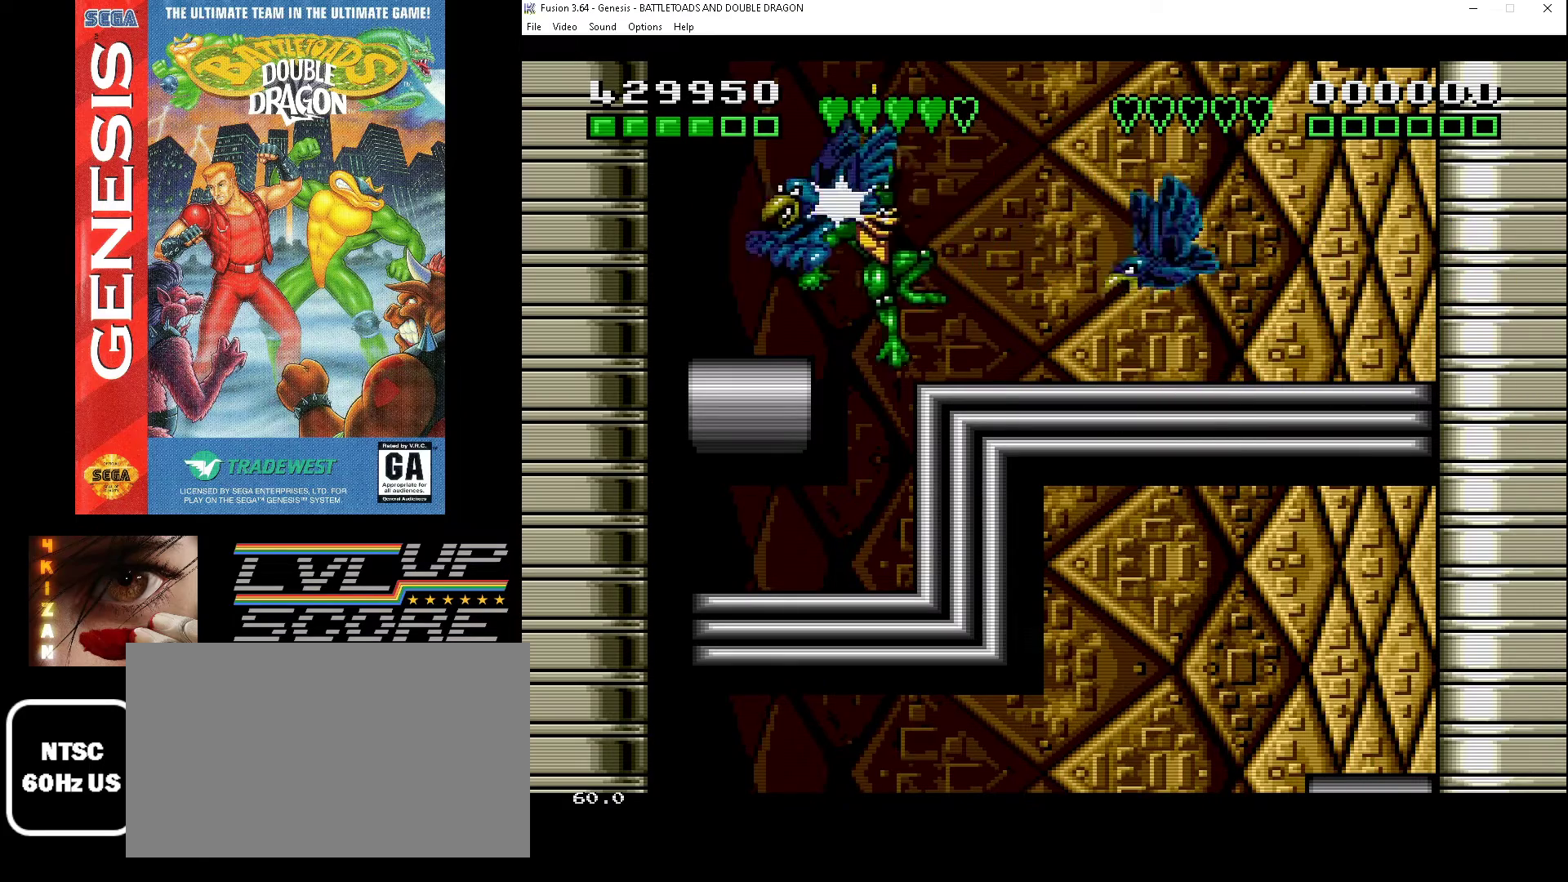
{"buttons": ["A", "DPAD_UP", "DPAD_LEFT"], "events": [[33, "DPAD_UP", "down"], [100, "A", "up"], [167, "A", "down"], [233, "DPAD_RIGHT", "up"], [267, "A", "up"], [300, "DPAD_LEFT", "down"], [333, "A", "down"], [433, "A", "up"], [467, "A", "down"]]}
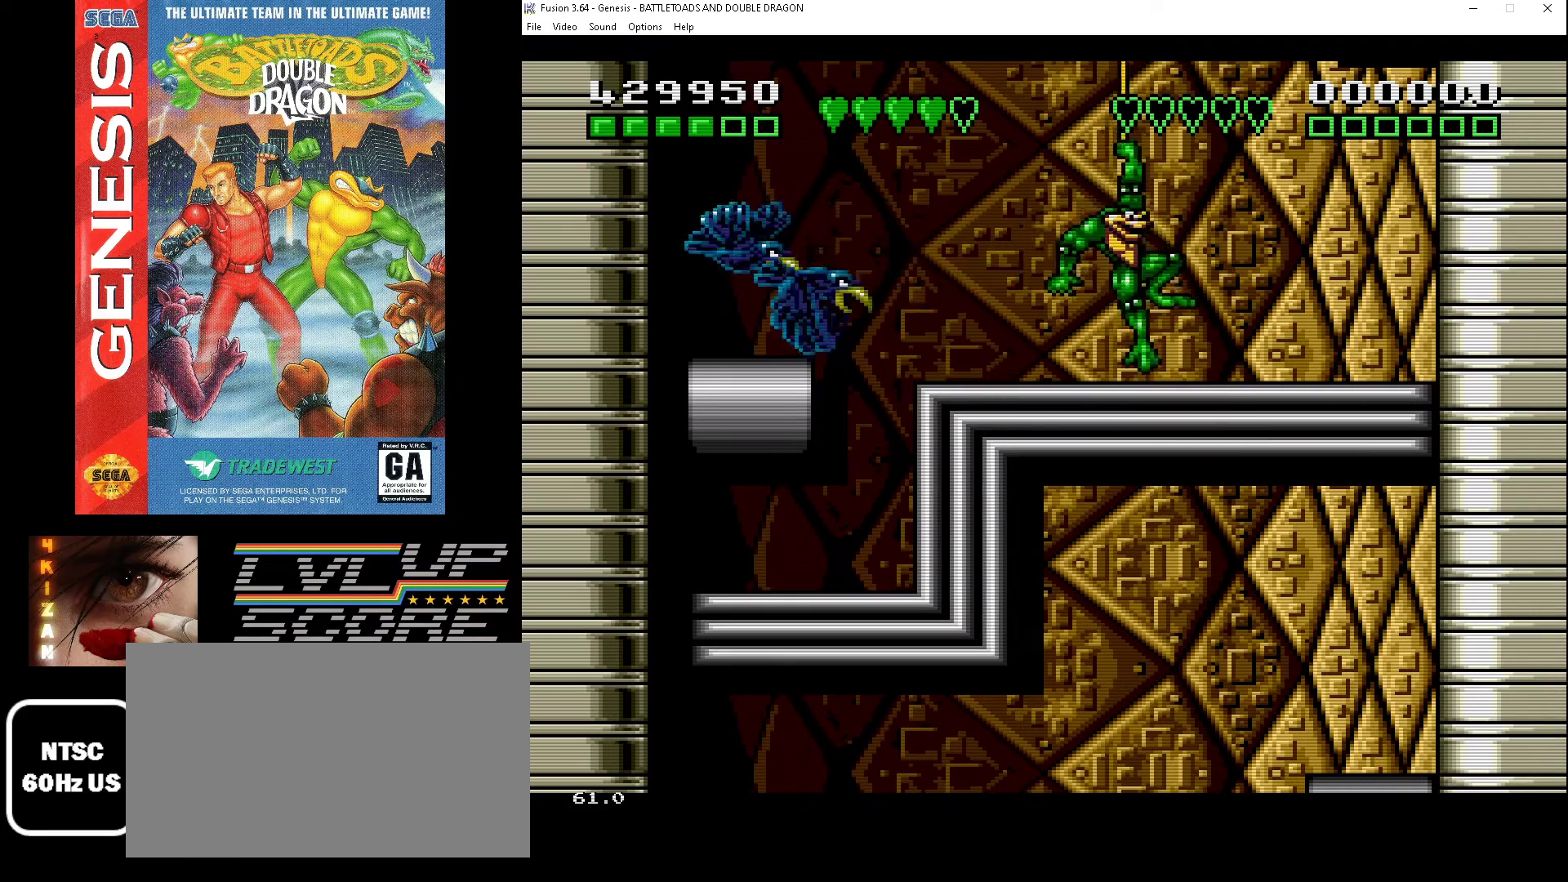
{"buttons": ["A", "DPAD_UP", "DPAD_LEFT"], "events": [[67, "A", "up"], [167, "A", "down"], [233, "A", "up"], [300, "A", "down"], [400, "A", "up"], [433, "A", "down"]]}
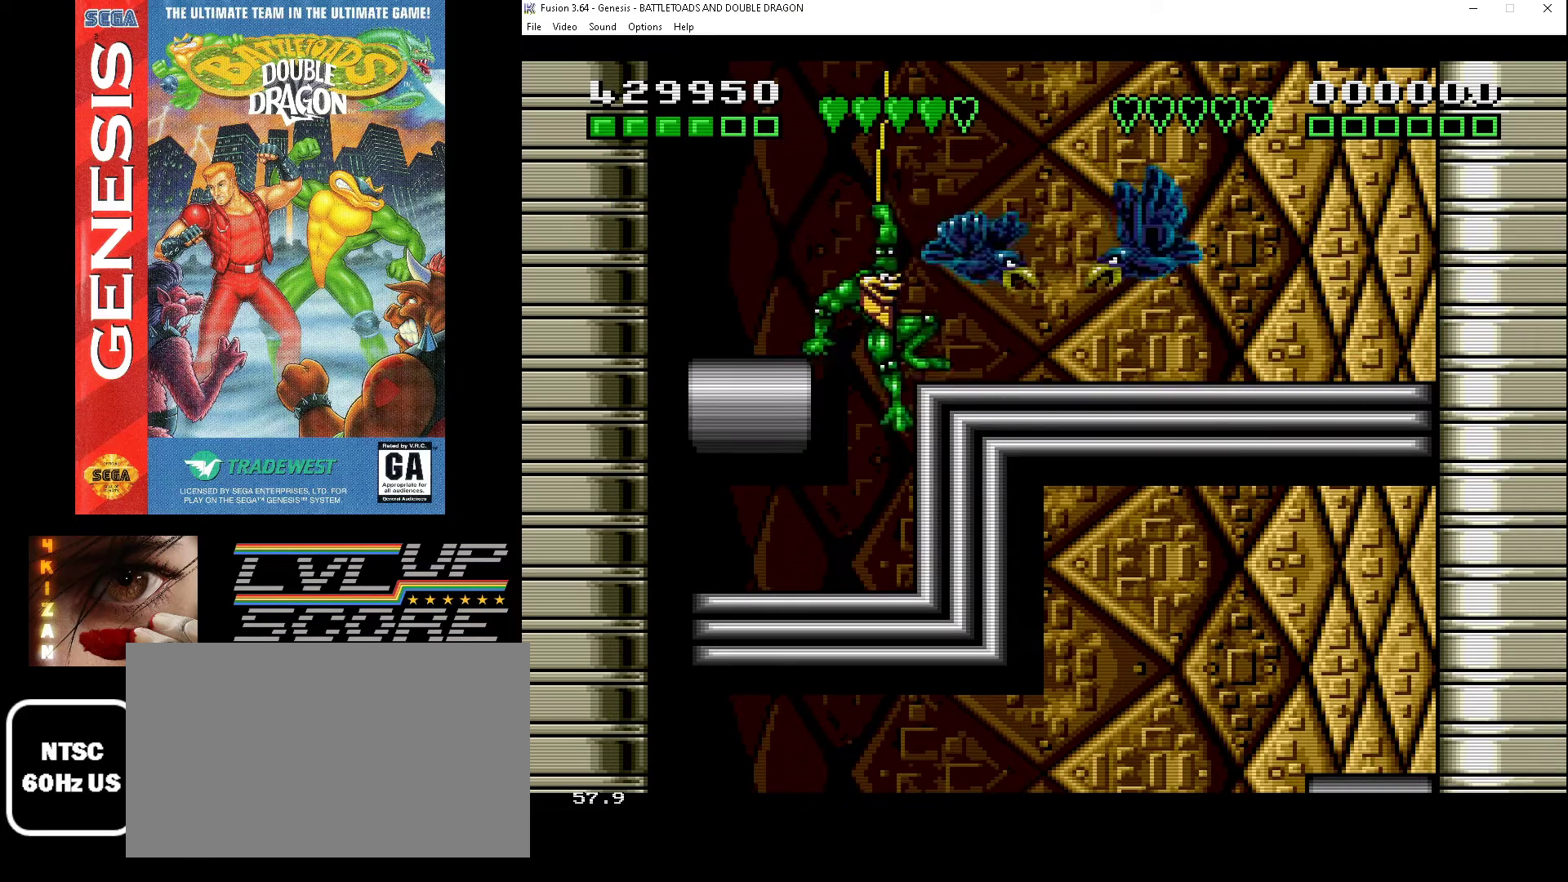
{"buttons": ["DPAD_RIGHT"], "events": [[33, "A", "up"], [100, "A", "down"], [200, "A", "up"], [200, "DPAD_LEFT", "up"], [233, "DPAD_RIGHT", "down"], [267, "A", "down"], [367, "A", "up"], [433, "A", "down"], [467, "DPAD_UP", "up"], [500, "A", "up"]]}
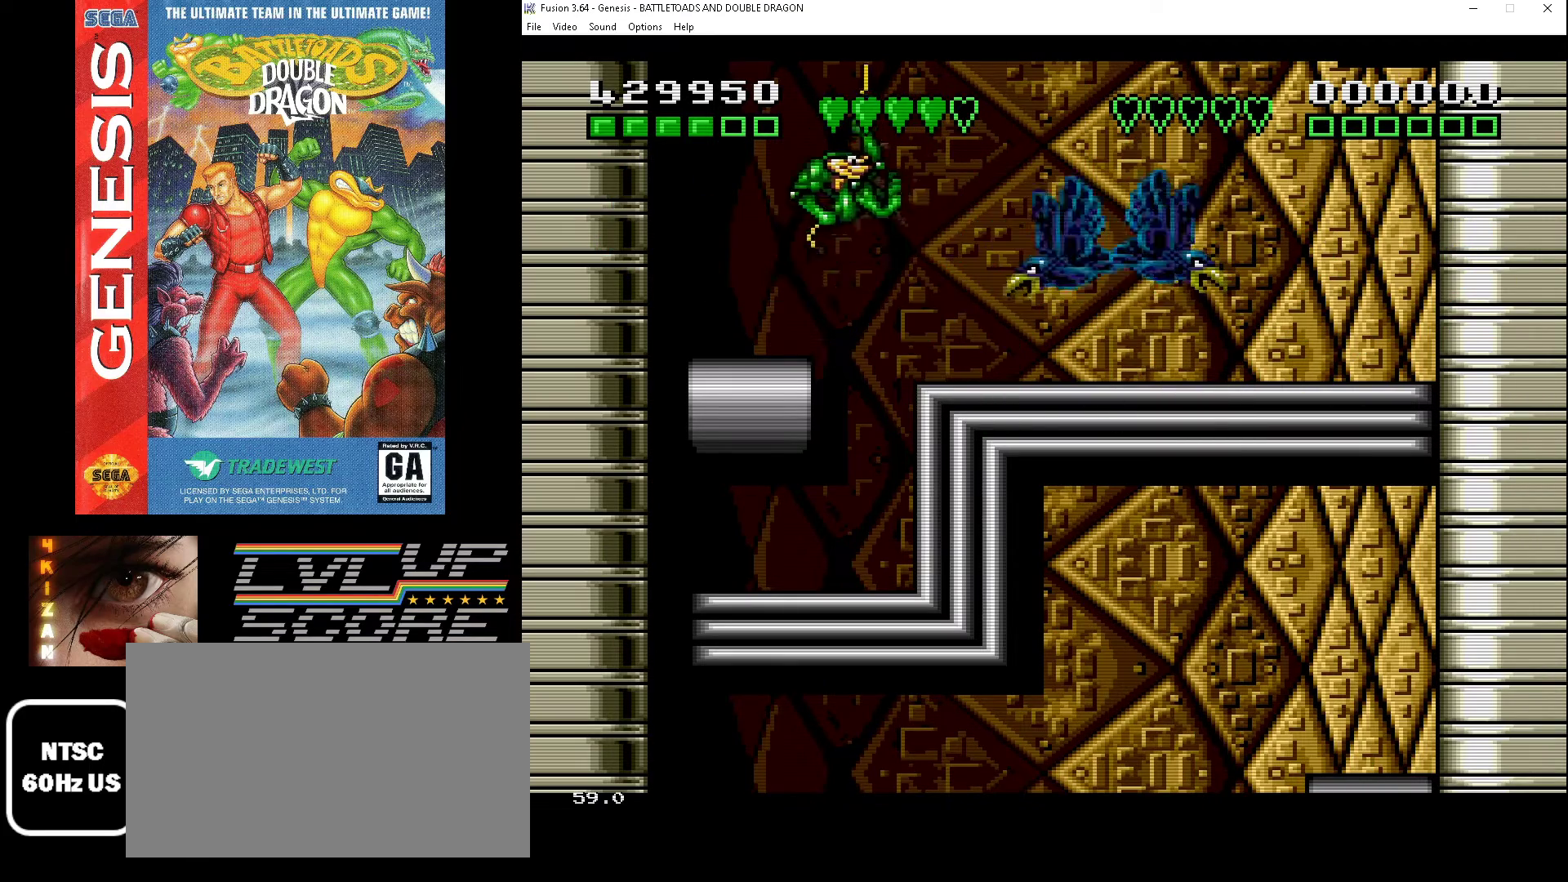
{"buttons": ["DPAD_RIGHT"], "events": [[100, "A", "down"], [200, "A", "up"], [233, "A", "down"], [367, "A", "up"], [400, "A", "down"], [500, "A", "up"]]}
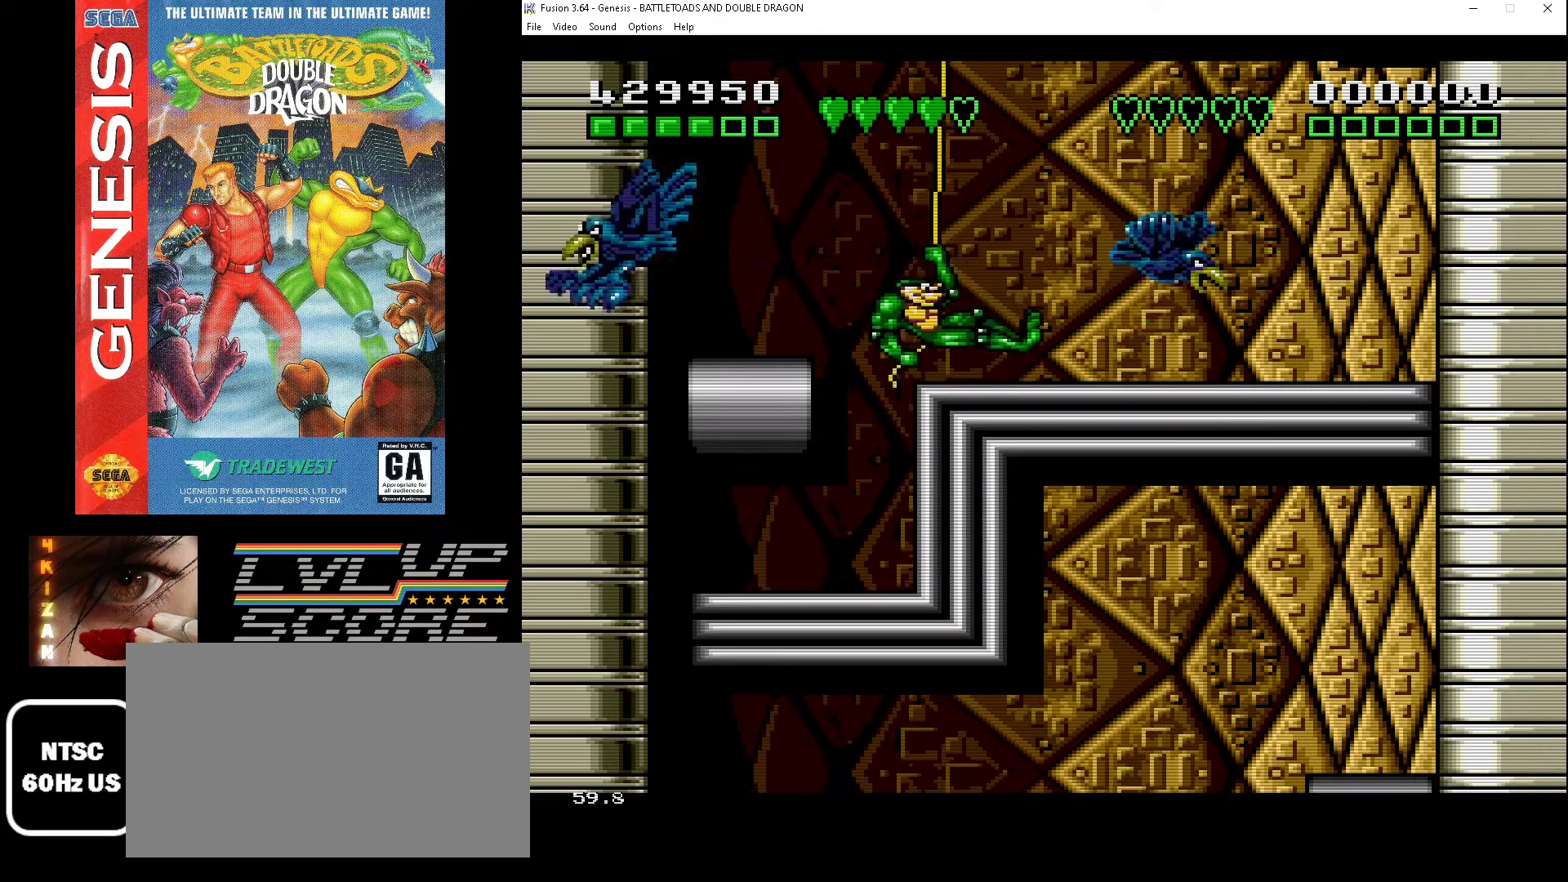
{"buttons": ["DPAD_UP", "DPAD_RIGHT"], "events": [[33, "DPAD_UP", "down"], [67, "A", "down"], [133, "A", "up"], [233, "A", "down"], [333, "A", "up"], [367, "A", "down"], [467, "A", "up"]]}
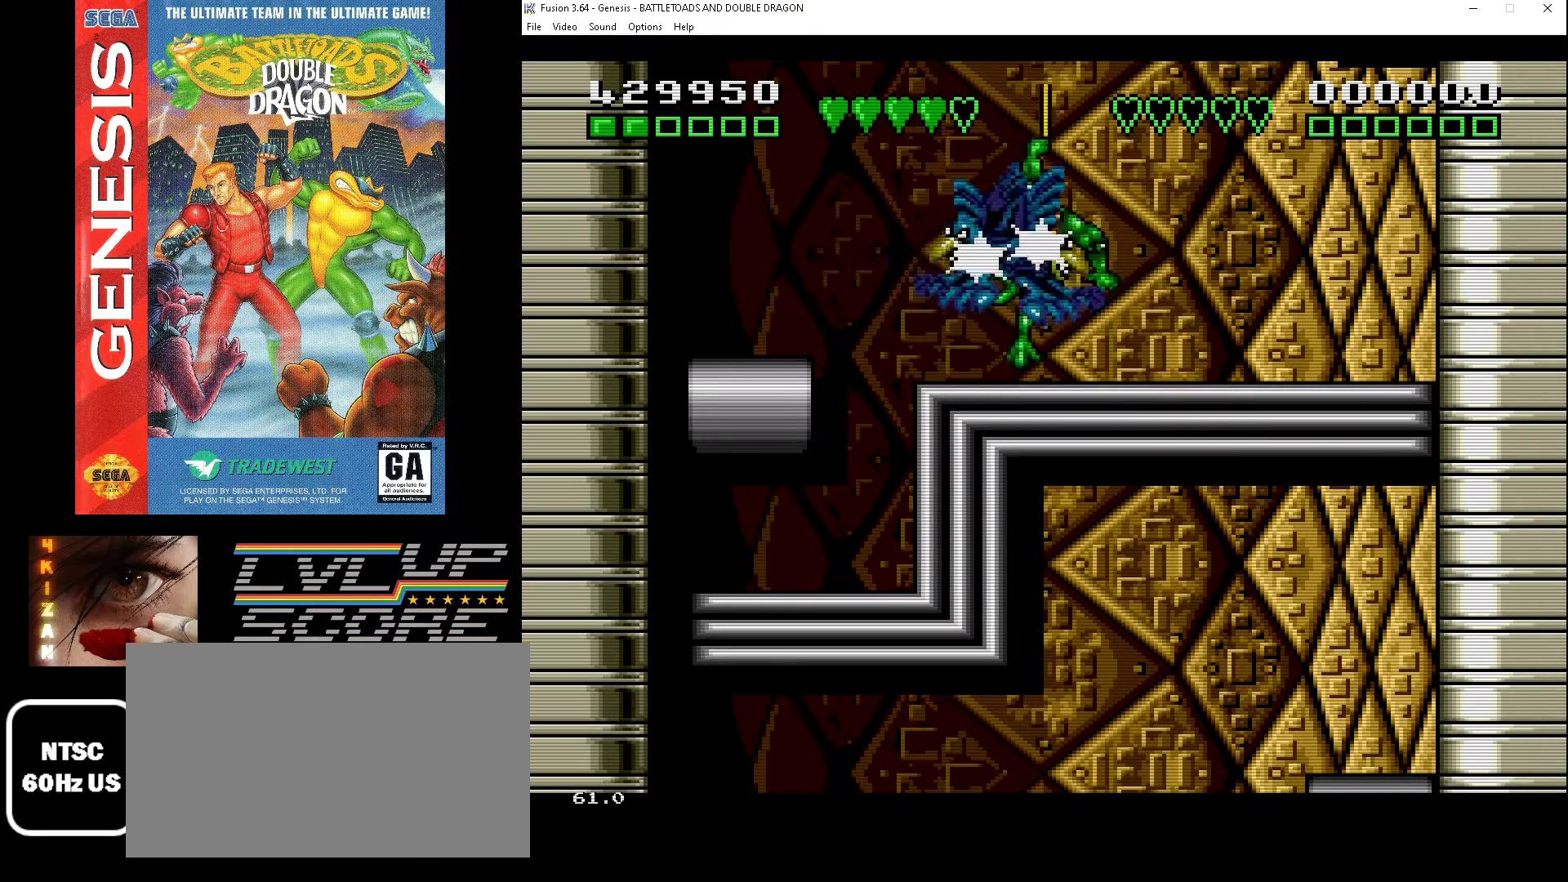
{"buttons": ["DPAD_UP", "DPAD_LEFT"], "events": [[33, "A", "down"], [133, "A", "up"], [200, "A", "down"], [300, "A", "up"], [367, "A", "down"], [400, "DPAD_RIGHT", "up"], [433, "DPAD_LEFT", "down"], [467, "A", "up"]]}
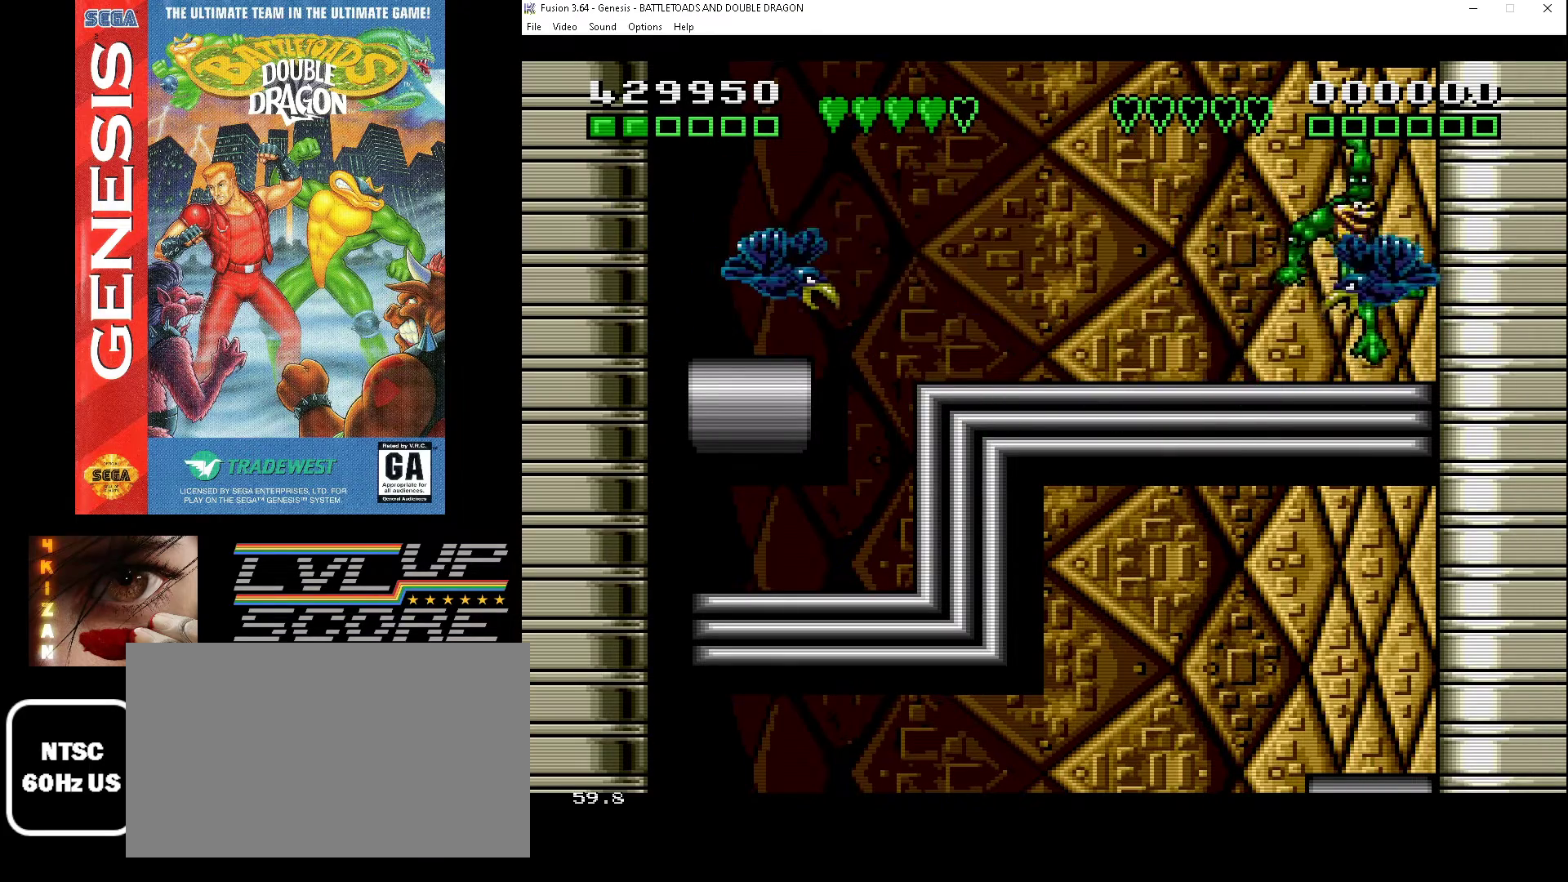
{"buttons": ["A", "DPAD_UP", "DPAD_LEFT"], "events": [[33, "A", "down"], [100, "A", "up"], [200, "A", "down"], [267, "A", "up"], [267, "DPAD_UP", "up"], [300, "DPAD_DOWN", "down"], [333, "A", "down"], [400, "A", "up"], [400, "DPAD_DOWN", "up"], [433, "DPAD_UP", "down"], [500, "A", "down"]]}
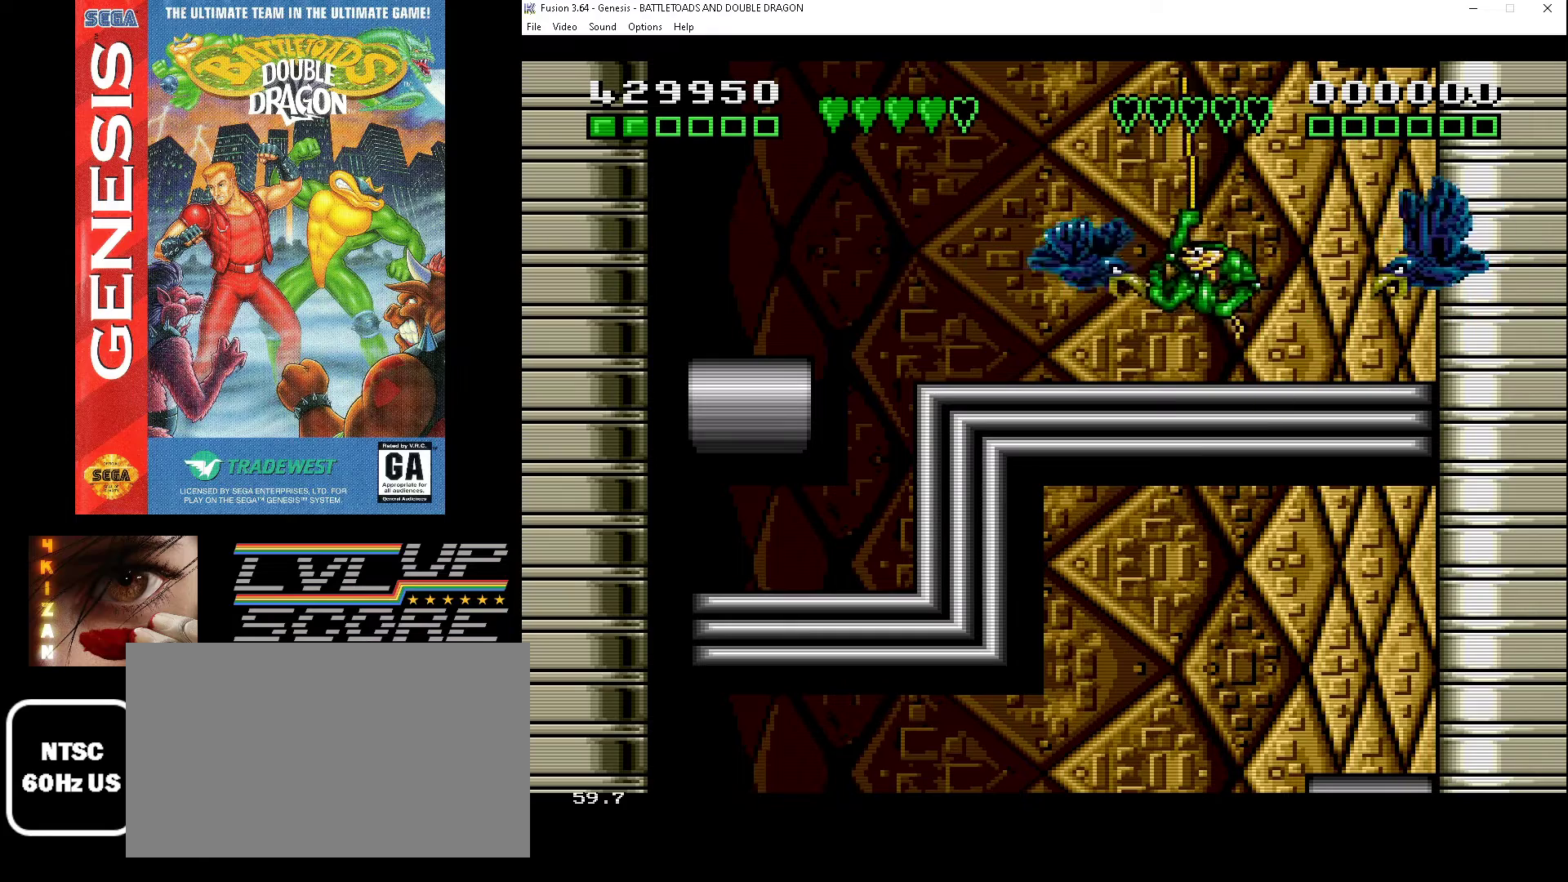
{"buttons": ["A", "DPAD_DOWN", "DPAD_RIGHT"]}
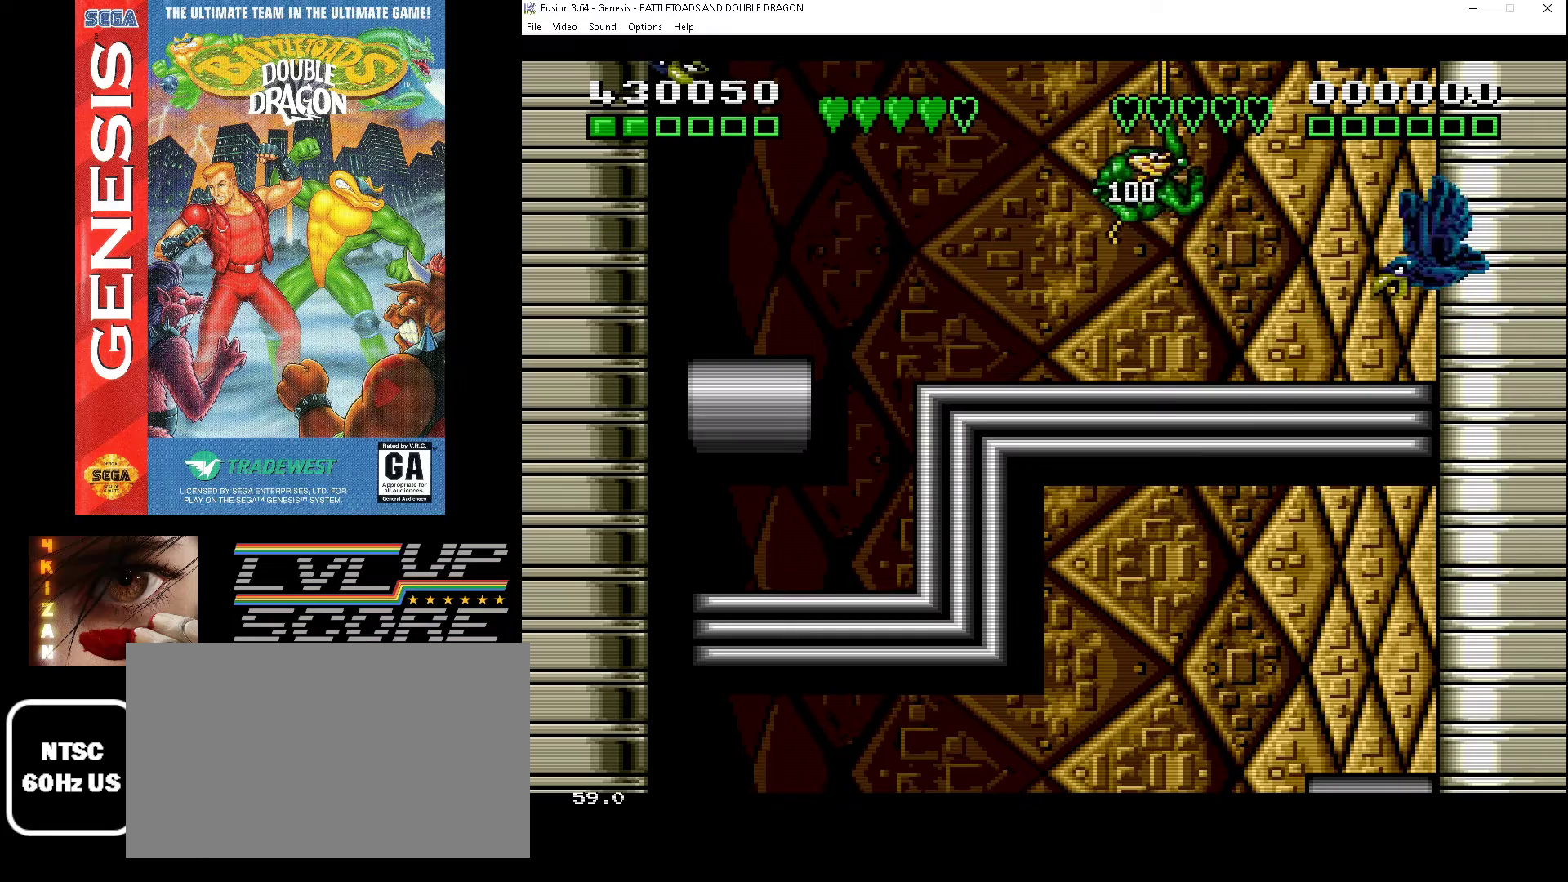
{"buttons": ["DPAD_UP", "DPAD_RIGHT"], "events": [[33, "A", "up"], [33, "DPAD_DOWN", "up"], [100, "A", "down"], [200, "A", "up"], [267, "A", "down"], [367, "A", "up"], [400, "A", "down"], [467, "DPAD_UP", "down"], [500, "A", "up"]]}
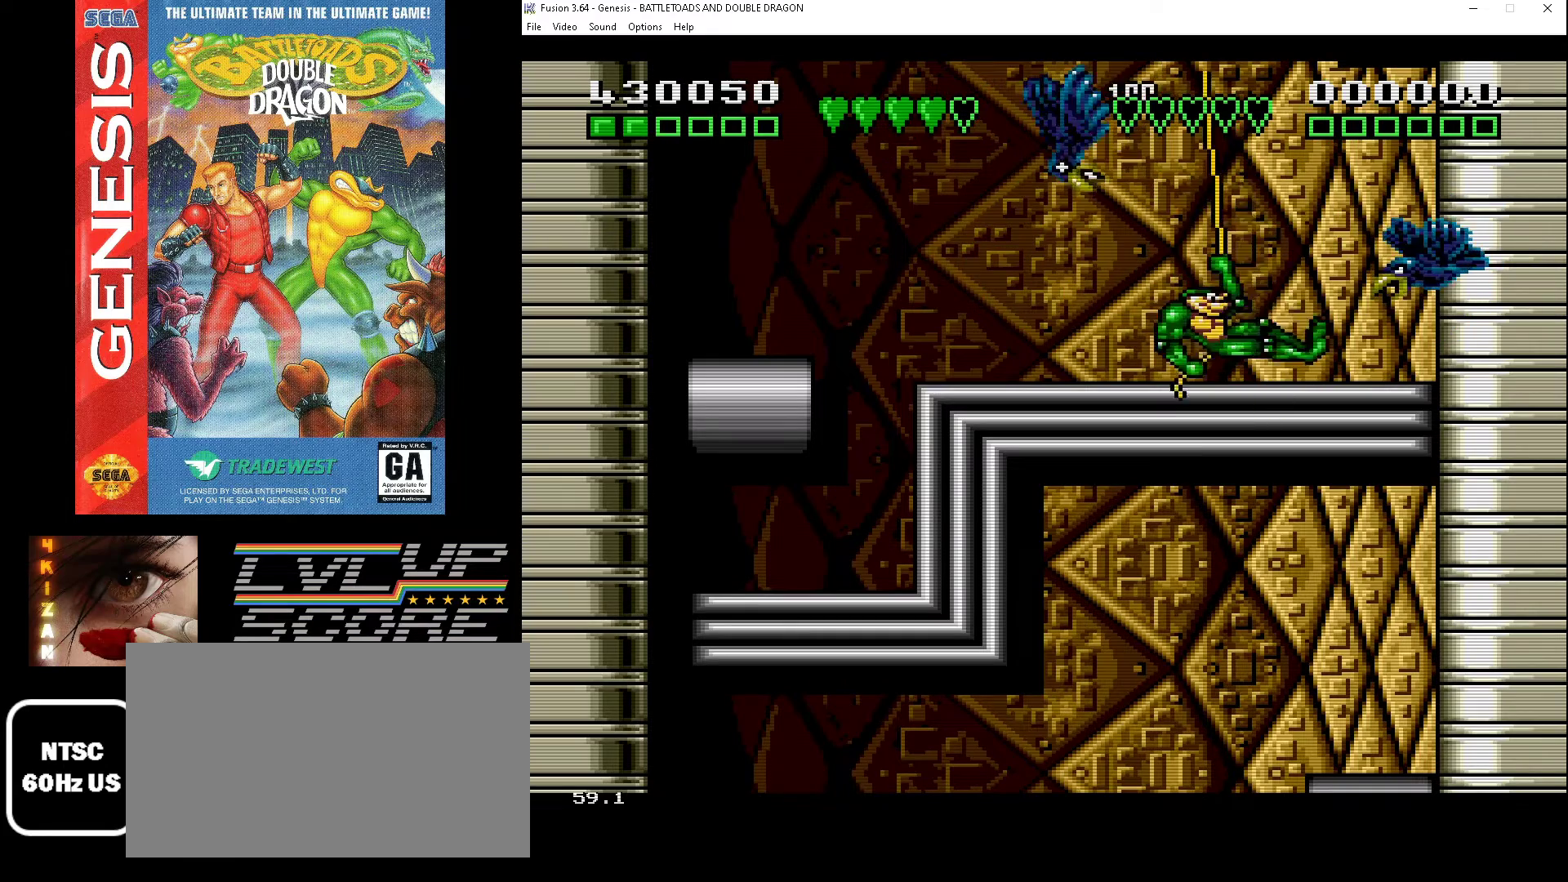
{"buttons": ["DPAD_UP", "DPAD_RIGHT"], "events": [[67, "A", "down"], [167, "A", "up"], [233, "A", "down"], [333, "A", "up"], [400, "A", "down"], [400, "DPAD_UP", "up"], [467, "DPAD_UP", "down"], [500, "A", "up"]]}
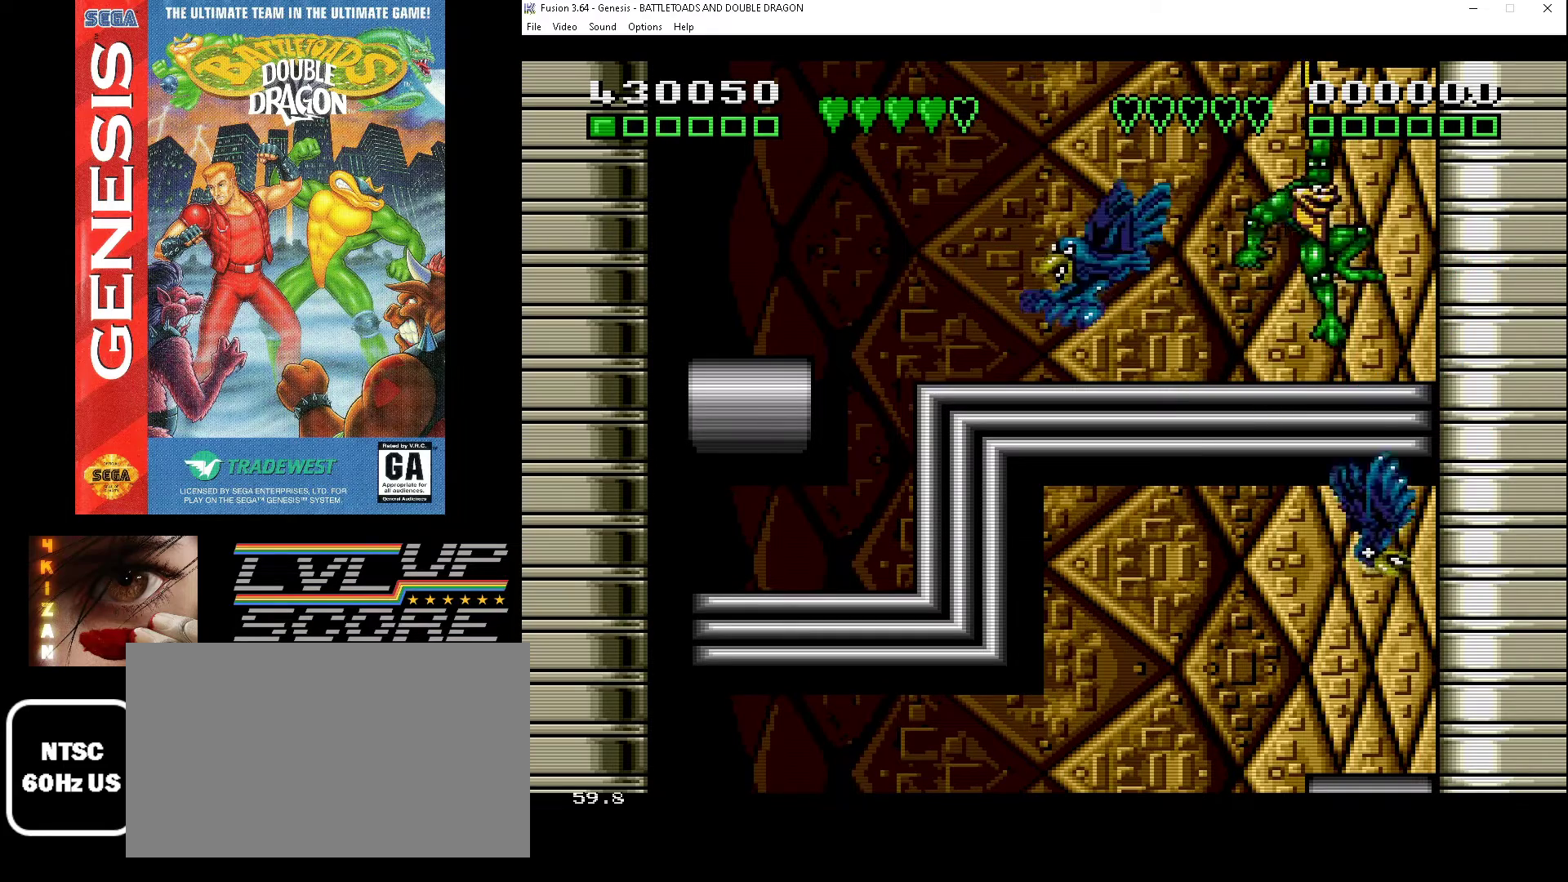
{"buttons": ["DPAD_UP", "DPAD_LEFT"], "events": [[67, "A", "down"], [67, "DPAD_RIGHT", "up"], [100, "DPAD_LEFT", "down"], [167, "A", "up"], [167, "DPAD_UP", "up"], [433, "DPAD_UP", "down"]]}
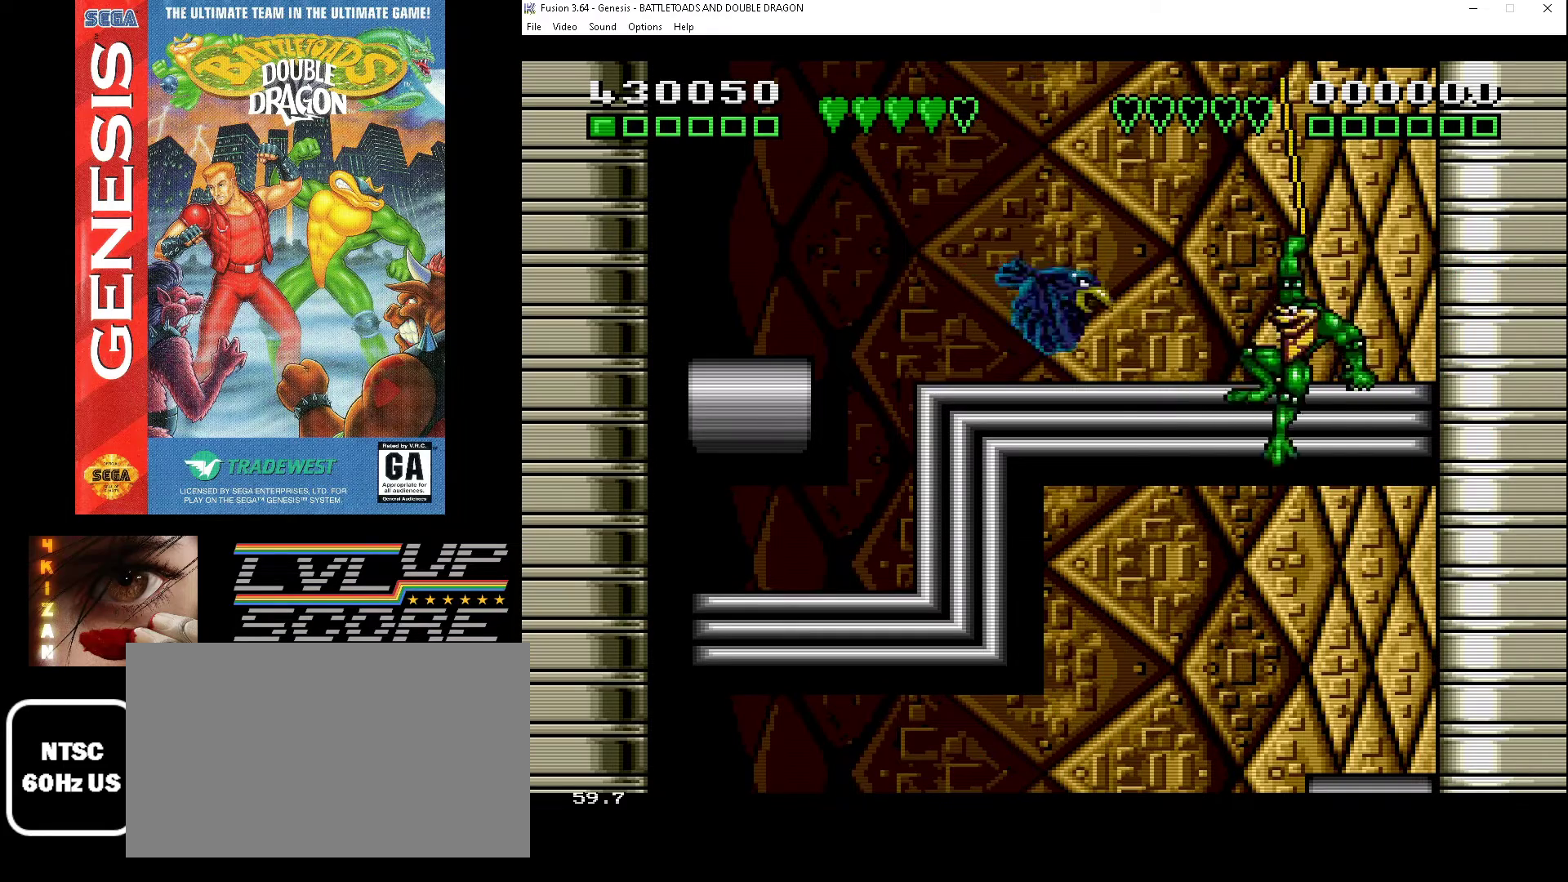
{"buttons": ["A", "DPAD_UP", "DPAD_RIGHT"], "events": [[100, "A", "down"], [200, "A", "up"], [267, "A", "down"], [367, "A", "up"], [433, "A", "down"], [500, "DPAD_LEFT", "up"], [500, "DPAD_RIGHT", "down"]]}
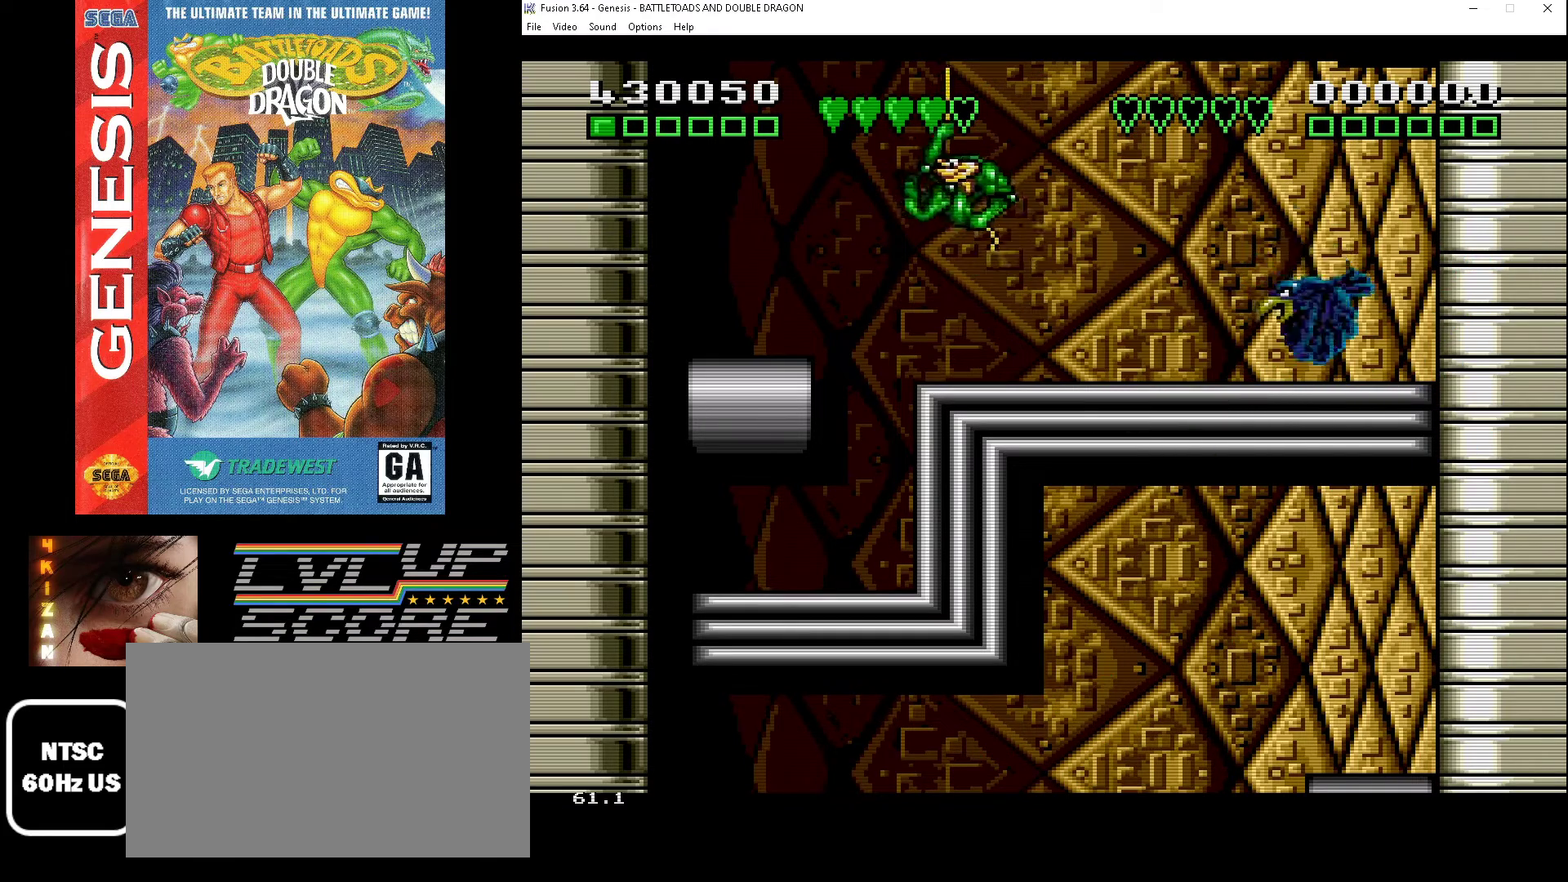
{"buttons": ["A", "DPAD_UP", "DPAD_RIGHT"], "events": [[33, "A", "up"], [67, "DPAD_UP", "up"], [267, "A", "down"], [333, "DPAD_UP", "down"], [367, "A", "up"], [433, "A", "down"], [433, "DPAD_UP", "up"], [467, "DPAD_UP", "down"]]}
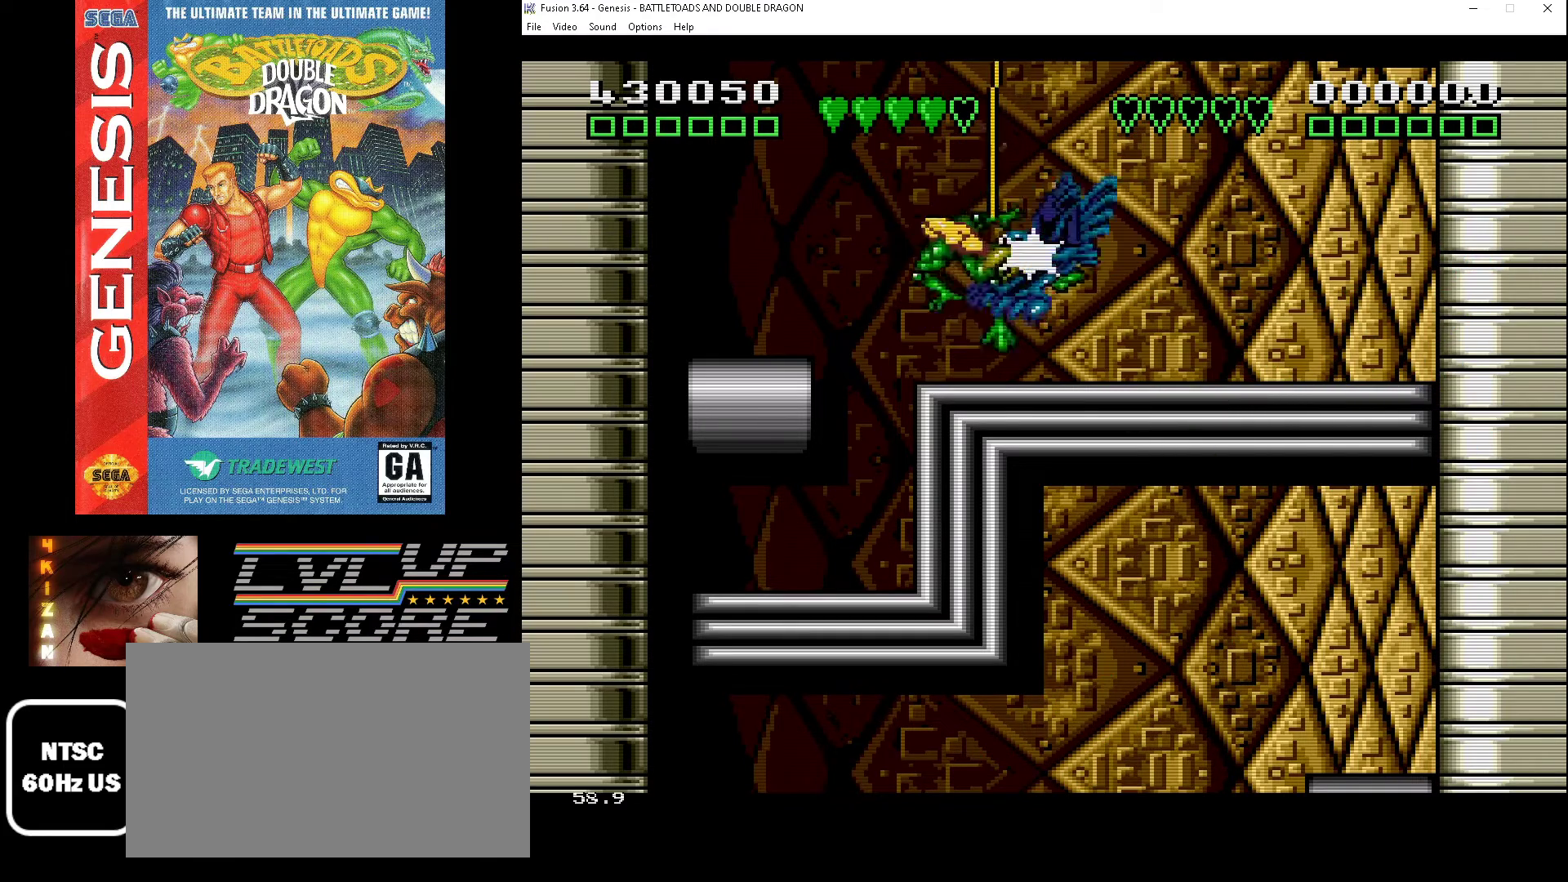
{"buttons": ["DPAD_UP", "DPAD_LEFT"], "events": [[33, "A", "up"], [67, "A", "down"], [200, "A", "up"], [233, "A", "down"], [367, "A", "up"], [400, "DPAD_LEFT", "down"], [400, "DPAD_RIGHT", "up"]]}
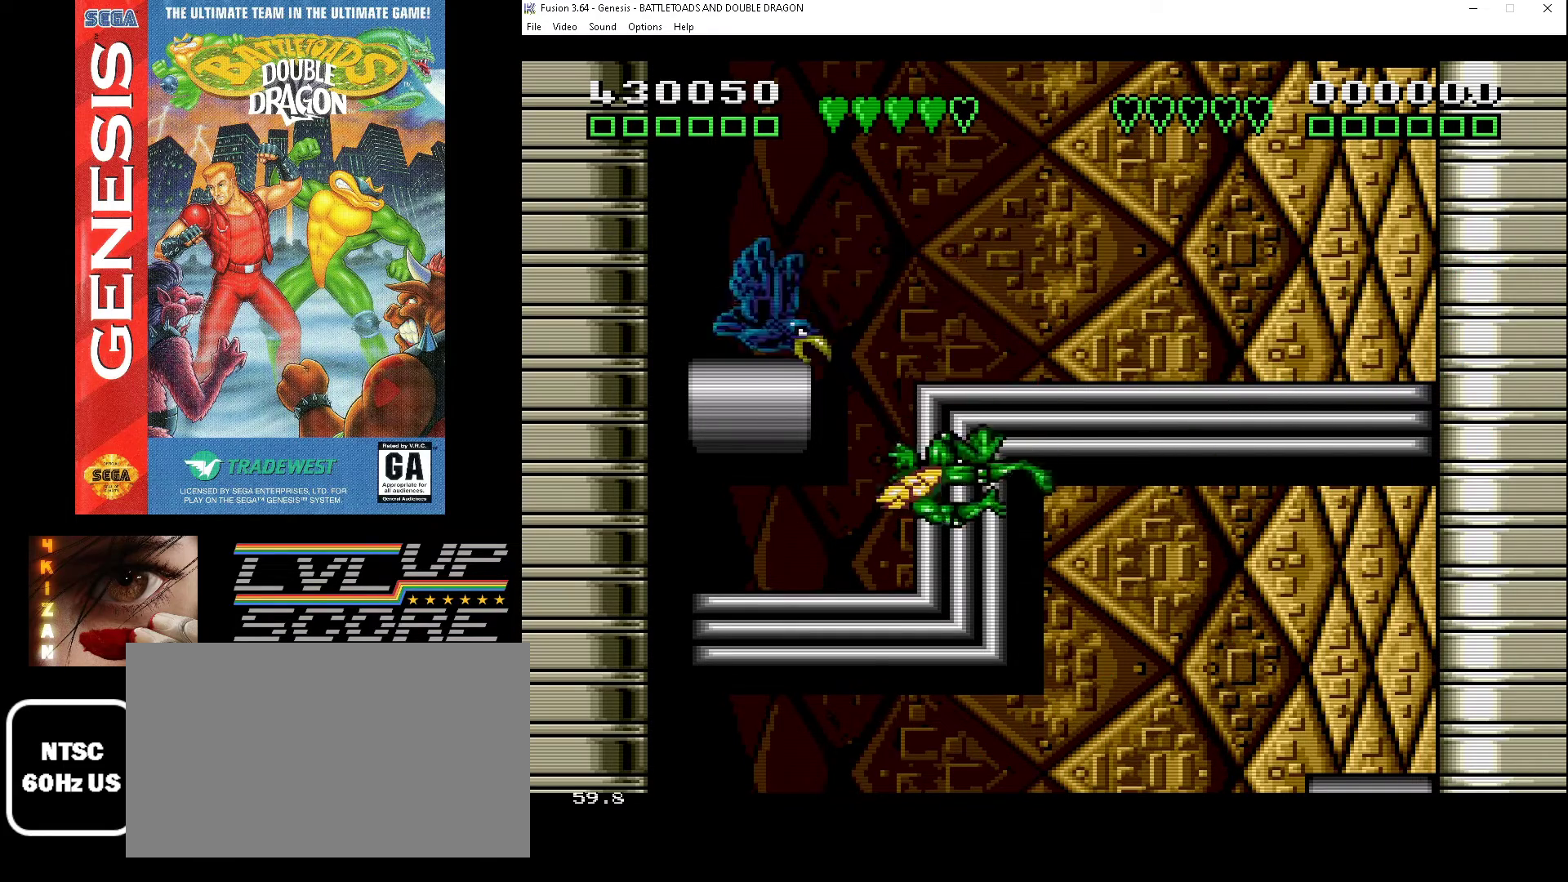
{"buttons": [], "events": [[133, "DPAD_LEFT", "up"], [200, "DPAD_UP", "up"]]}